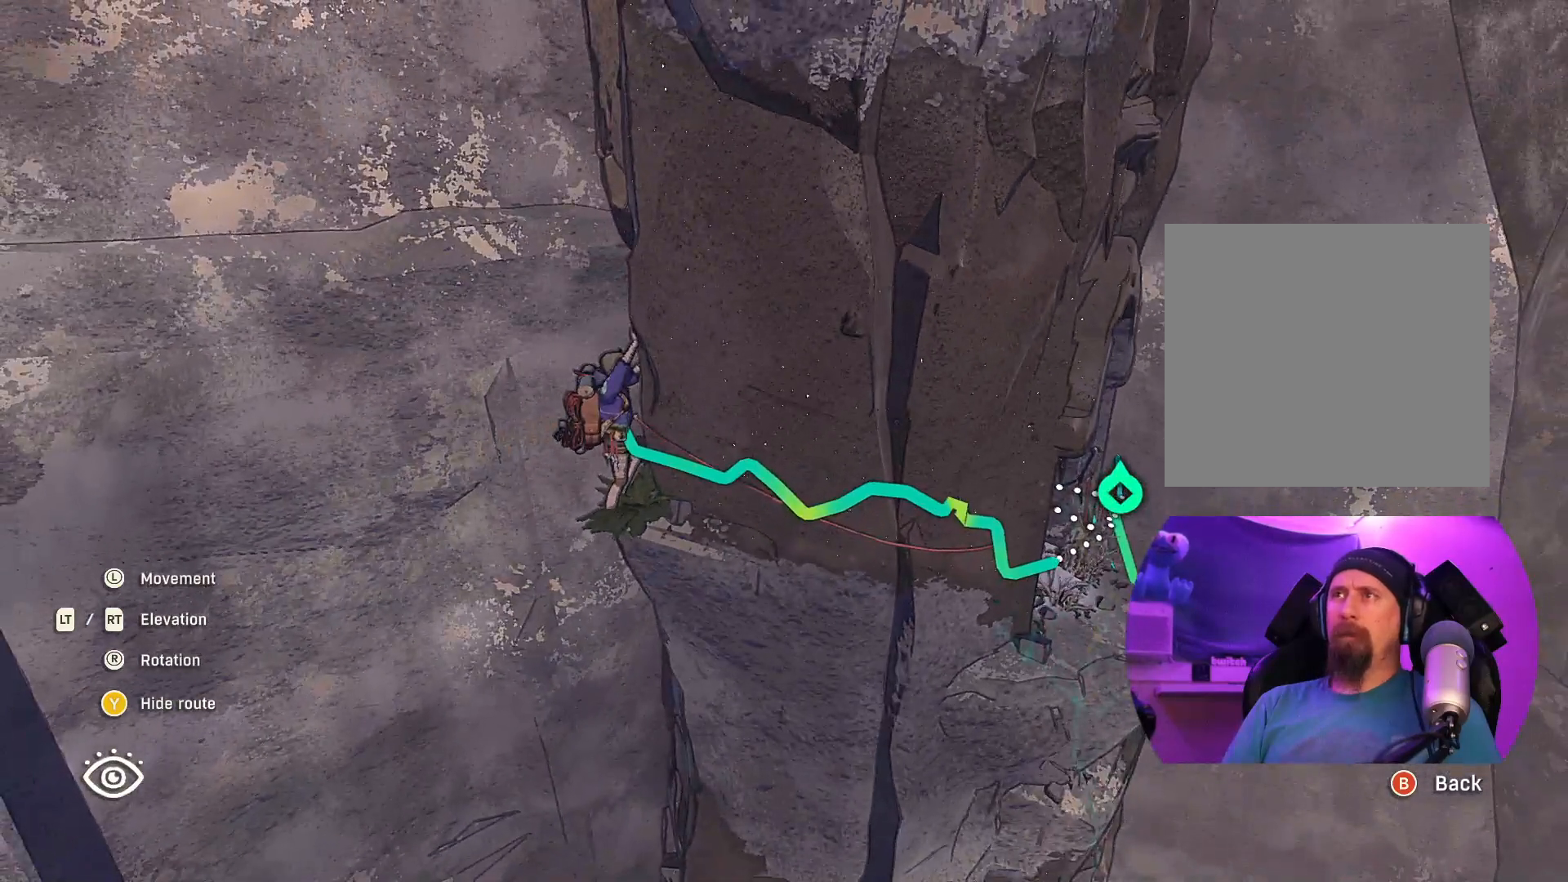
Gameplay with a controller (Xbox layout); each line is a JSON object with the inputs held at the frame after it. "events" lists button and stick changes between this image and that frame as [ms after this image, input, new state], when the widget could be followed in between.
{"buttons": [], "left_stick": "center", "right_stick": "up-right", "events": [[100, "right_stick", "up-right"]]}
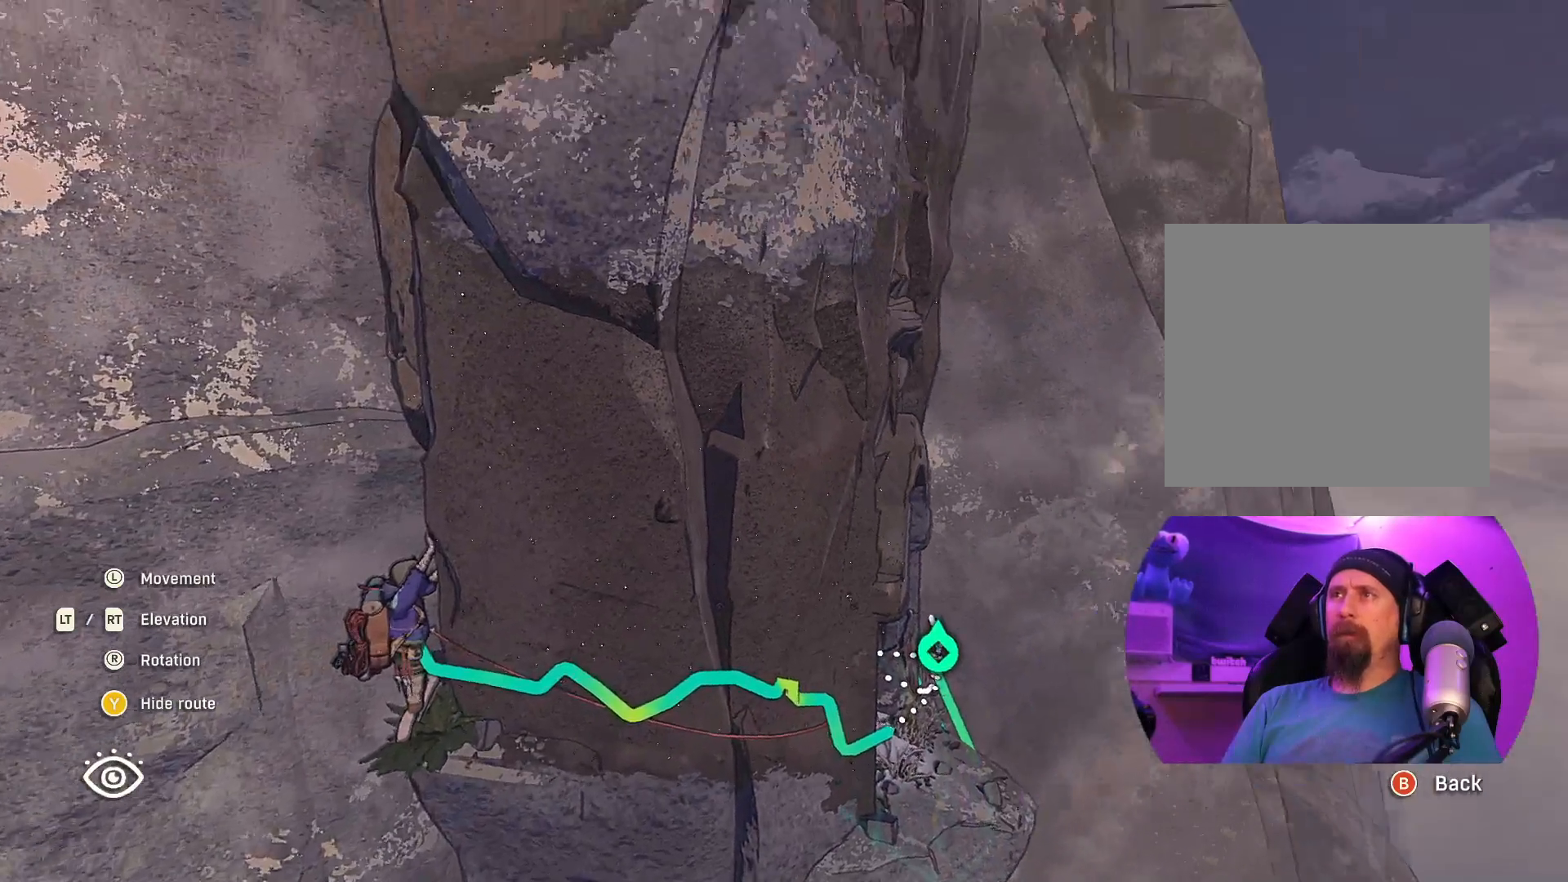
{"buttons": [], "left_stick": "down", "right_stick": "center", "events": [[83, "left_stick", "left"], [117, "right_stick", "center"], [200, "right_stick", "down-right"], [333, "left_stick", "down"], [500, "right_stick", "center"]]}
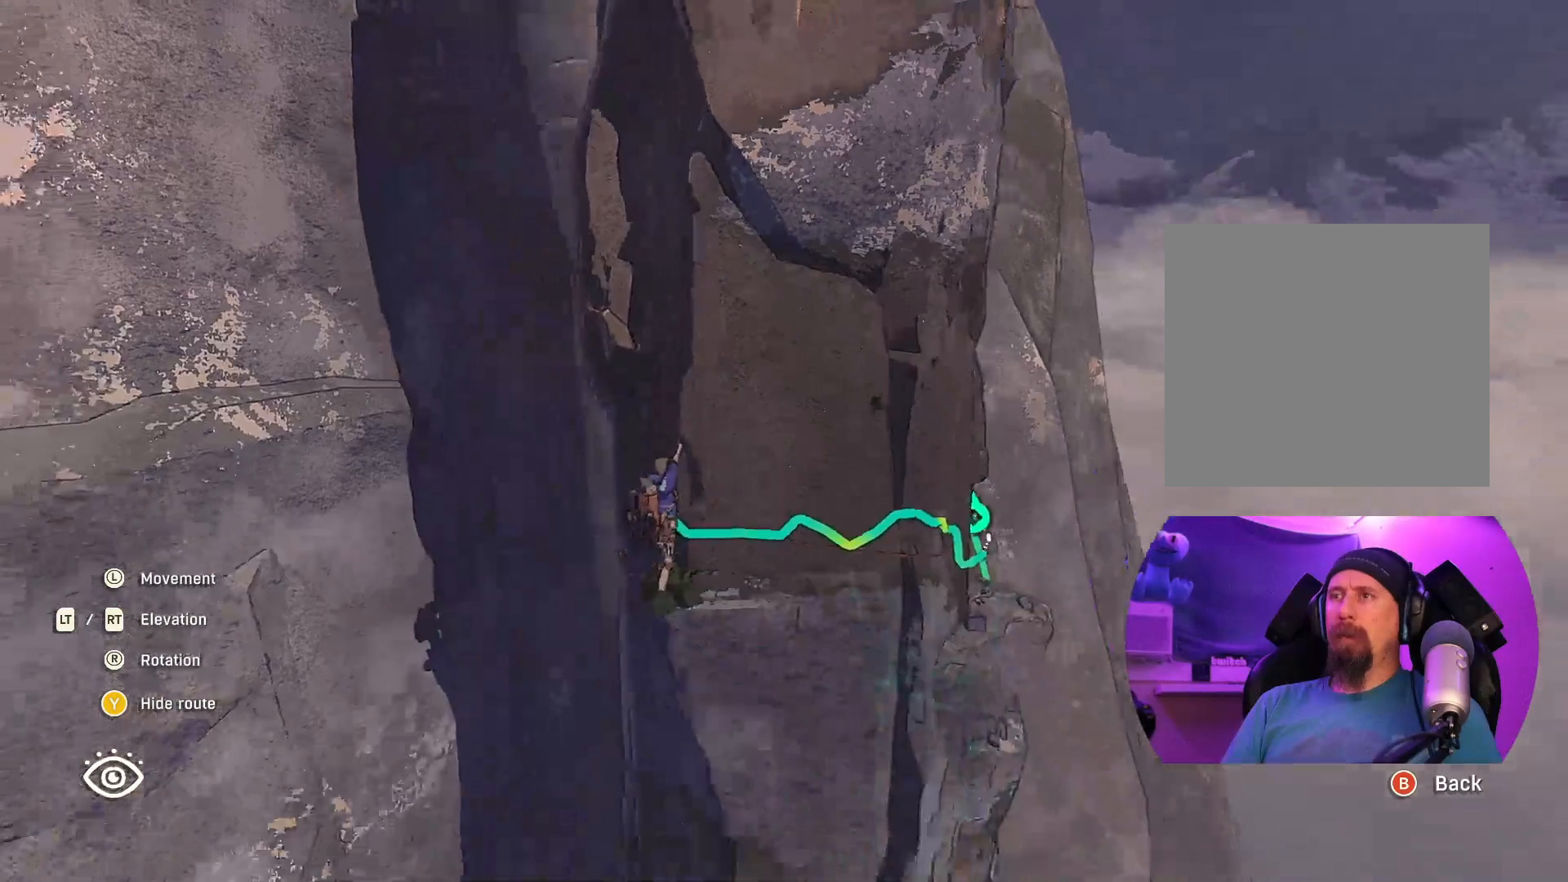
{"buttons": [], "left_stick": "center", "right_stick": "center", "events": [[17, "left_stick", "center"], [133, "L2", "down"], [183, "left_stick", "up-left"], [283, "L2", "up"], [317, "left_stick", "center"]]}
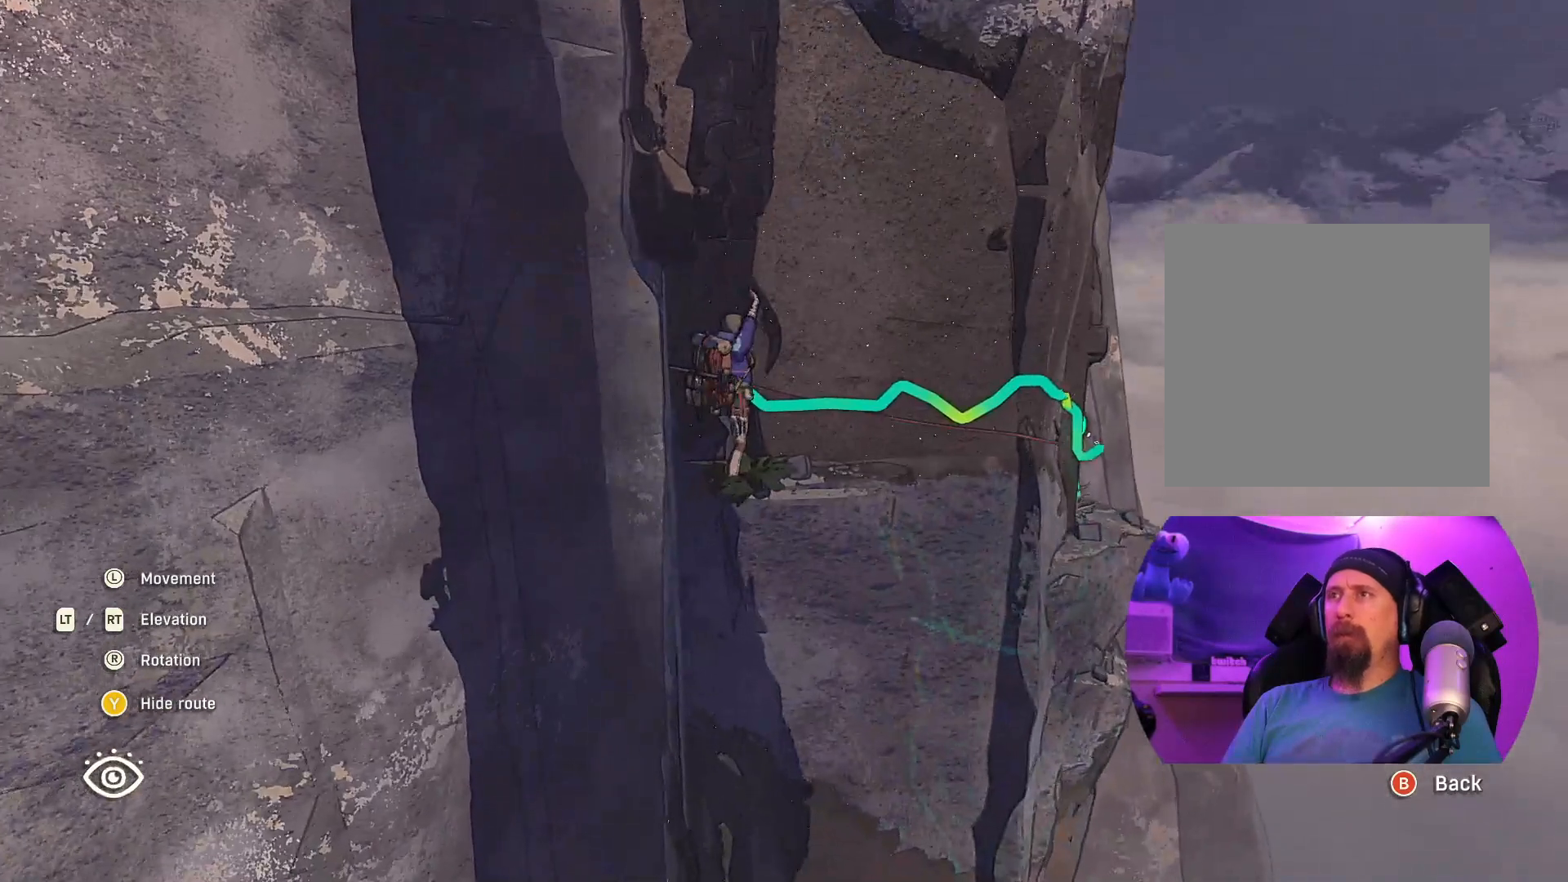
{"buttons": [], "left_stick": "center", "right_stick": "center", "events": [[183, "left_stick", "up"], [367, "L2", "down"], [450, "L2", "up"], [467, "left_stick", "center"]]}
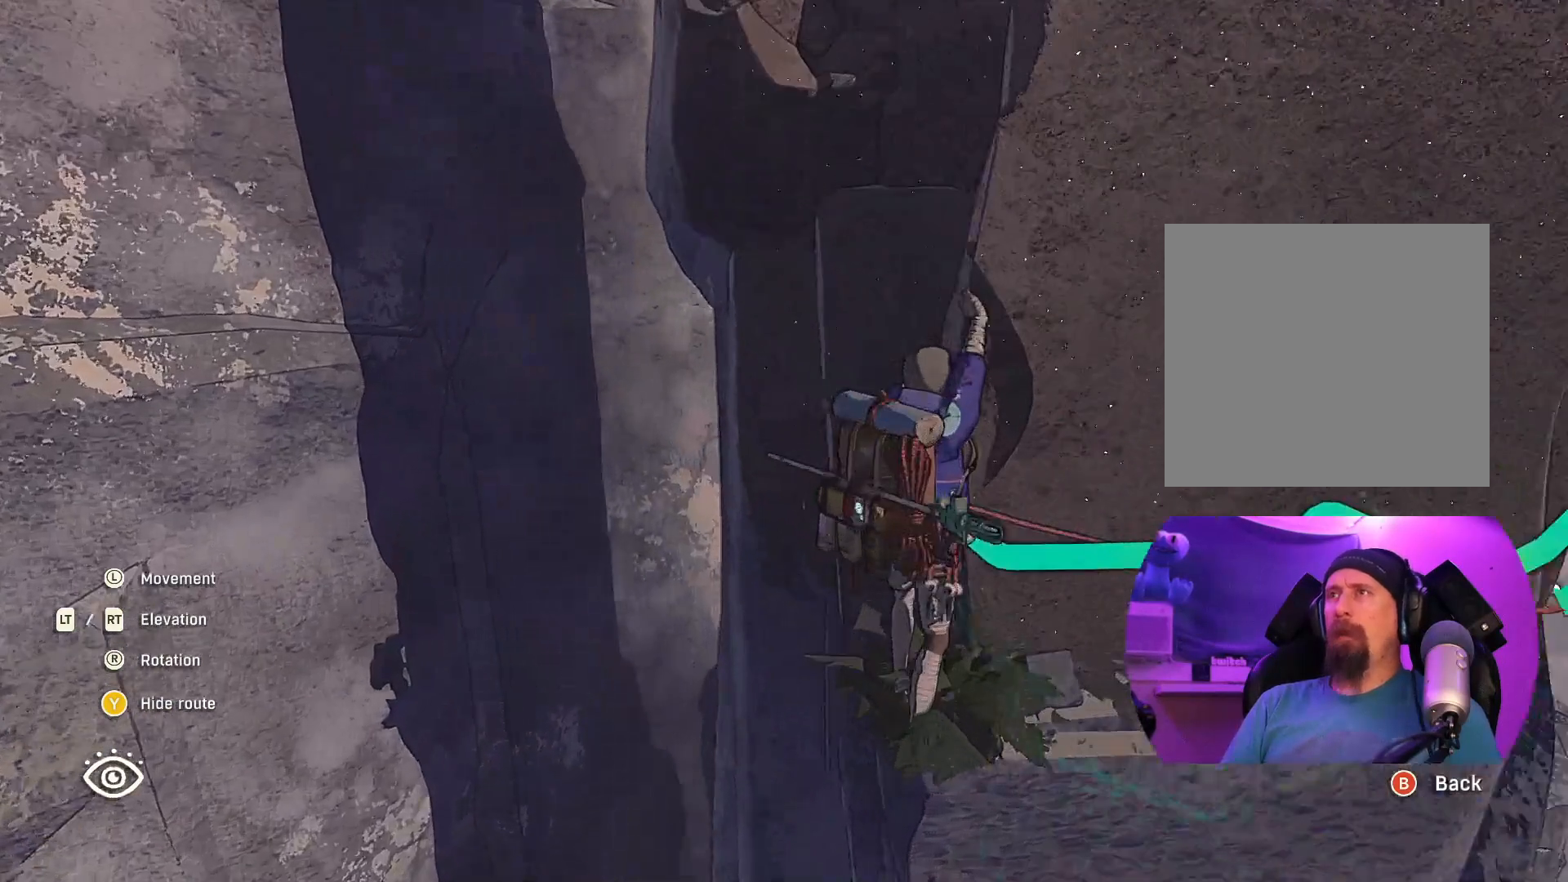
{"buttons": [], "left_stick": "center", "right_stick": "up", "events": [[167, "right_stick", "up-right"], [417, "right_stick", "up"]]}
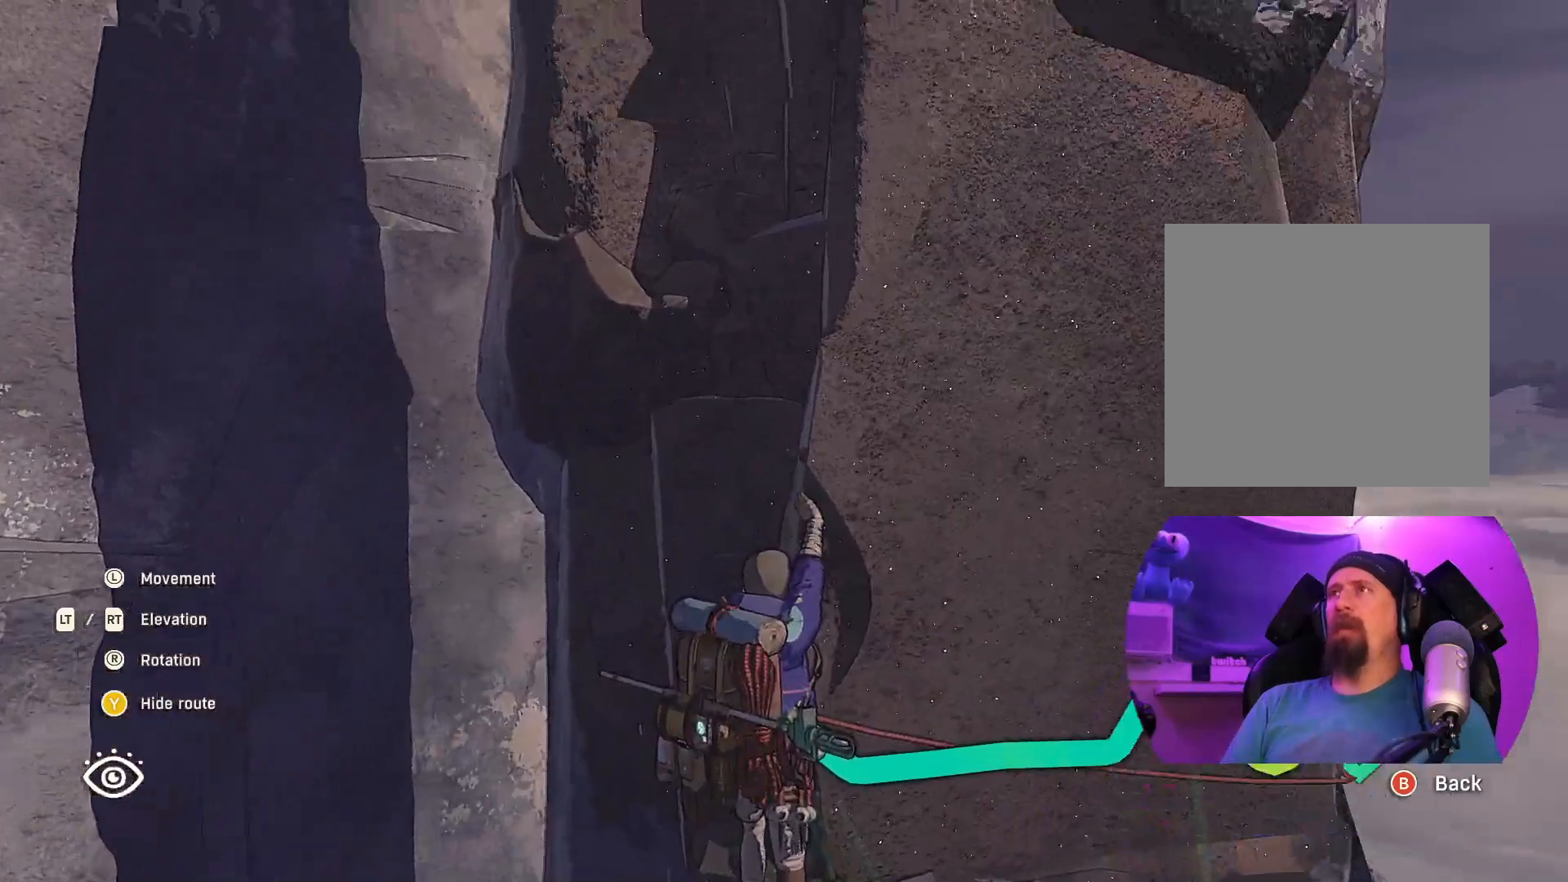
{"buttons": [], "left_stick": "left", "right_stick": "up", "events": [[17, "right_stick", "center"], [117, "left_stick", "down"], [217, "right_stick", "up"], [300, "left_stick", "center"], [483, "left_stick", "left"]]}
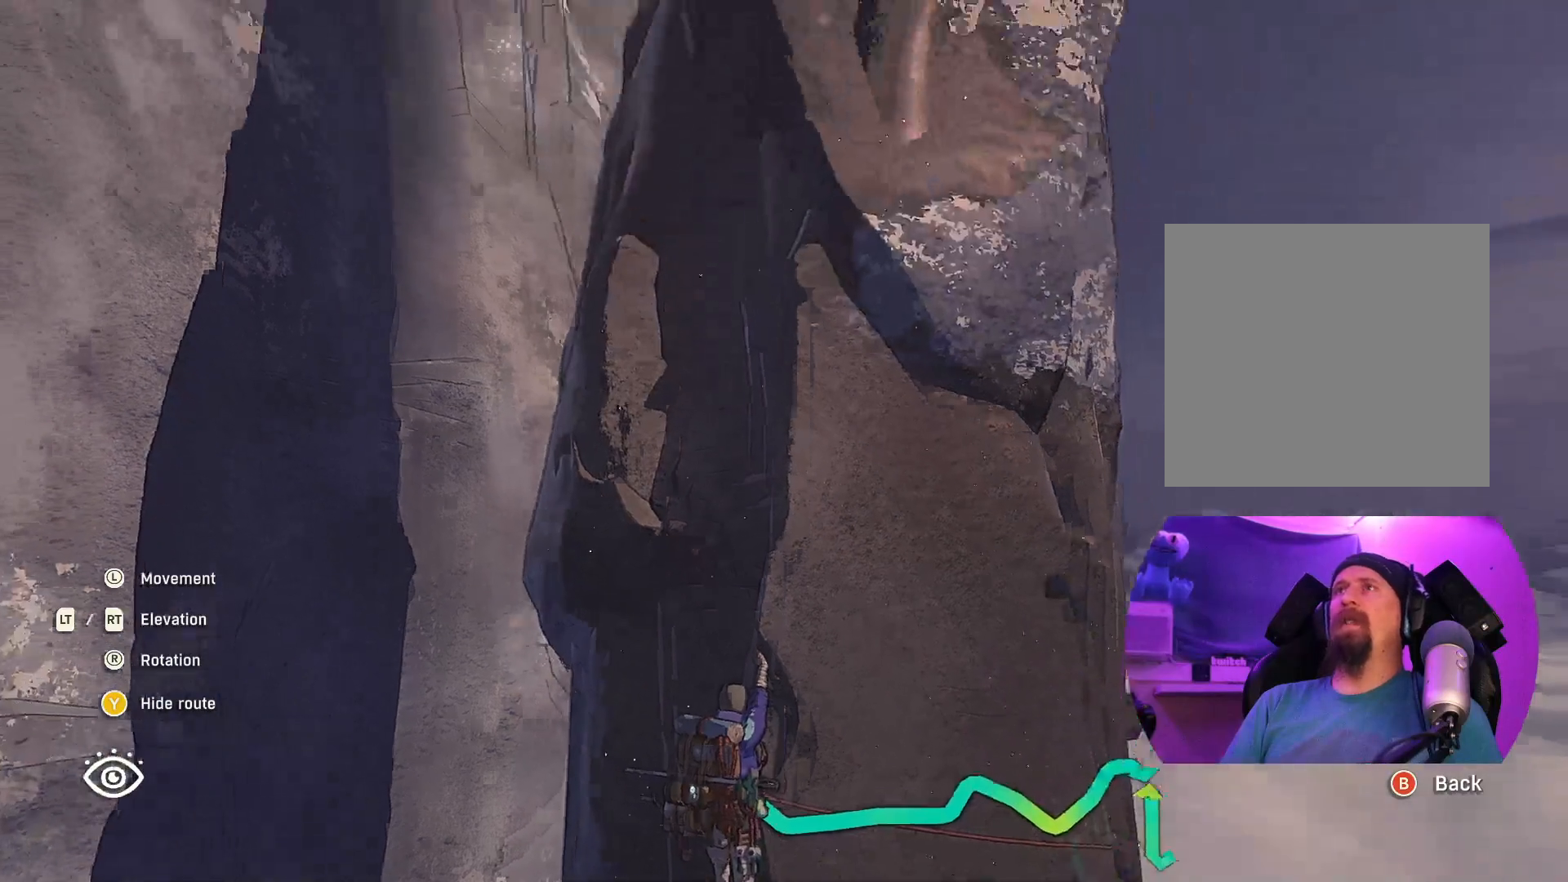
{"buttons": [], "left_stick": "left", "right_stick": "up-right", "events": [[67, "right_stick", "up-right"], [150, "left_stick", "center"], [500, "left_stick", "left"]]}
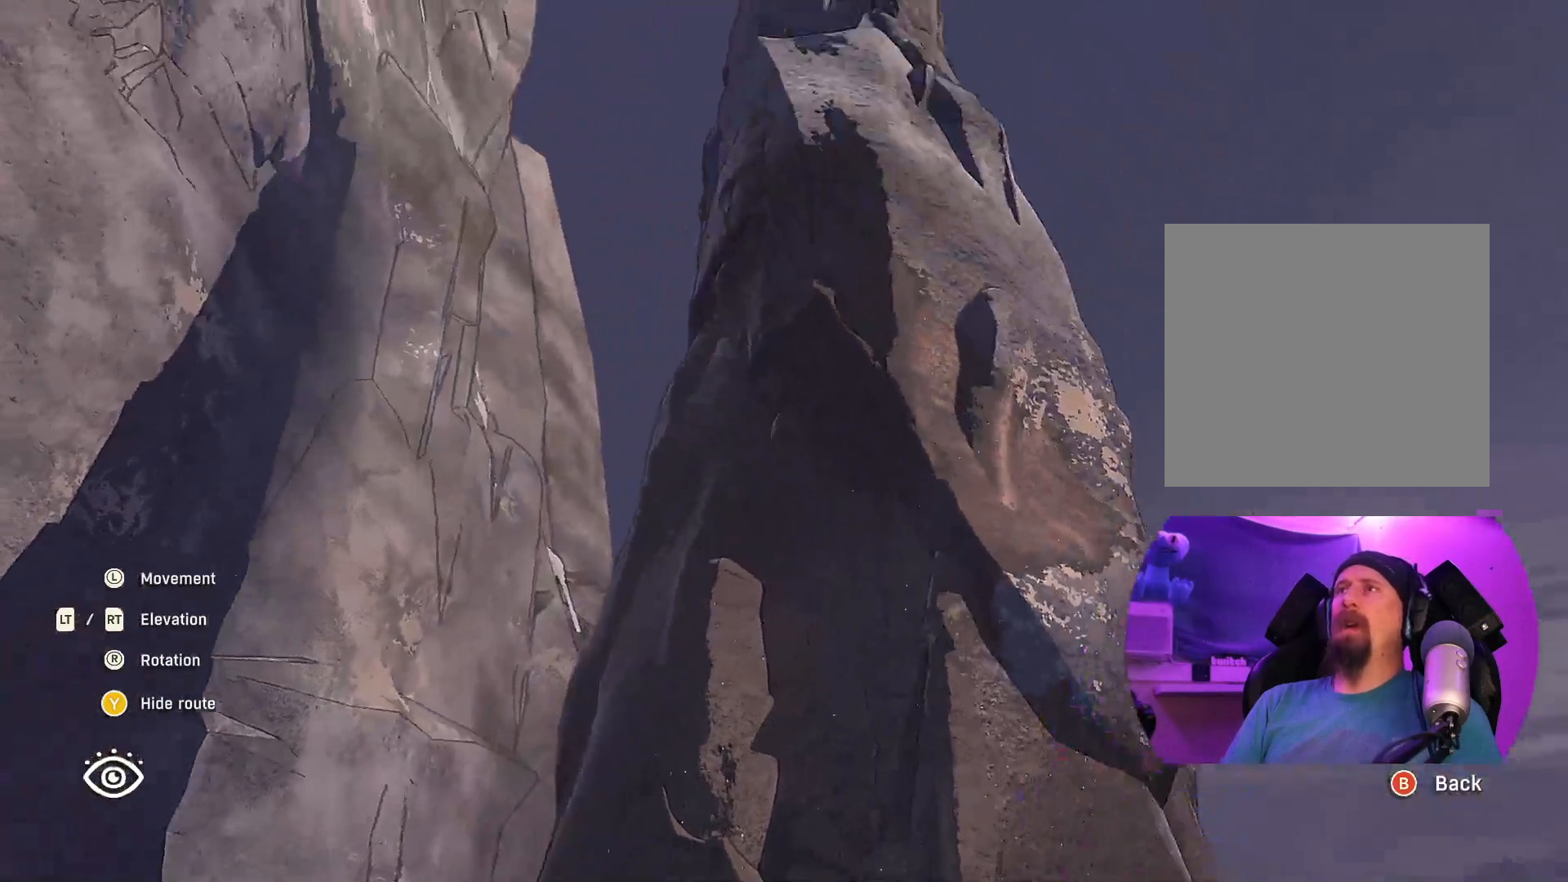
{"buttons": ["R2"], "left_stick": "left", "right_stick": "down-right", "events": [[33, "right_stick", "right"], [133, "left_stick", "center"], [333, "right_stick", "down-right"], [400, "left_stick", "left"], [417, "R2", "down"]]}
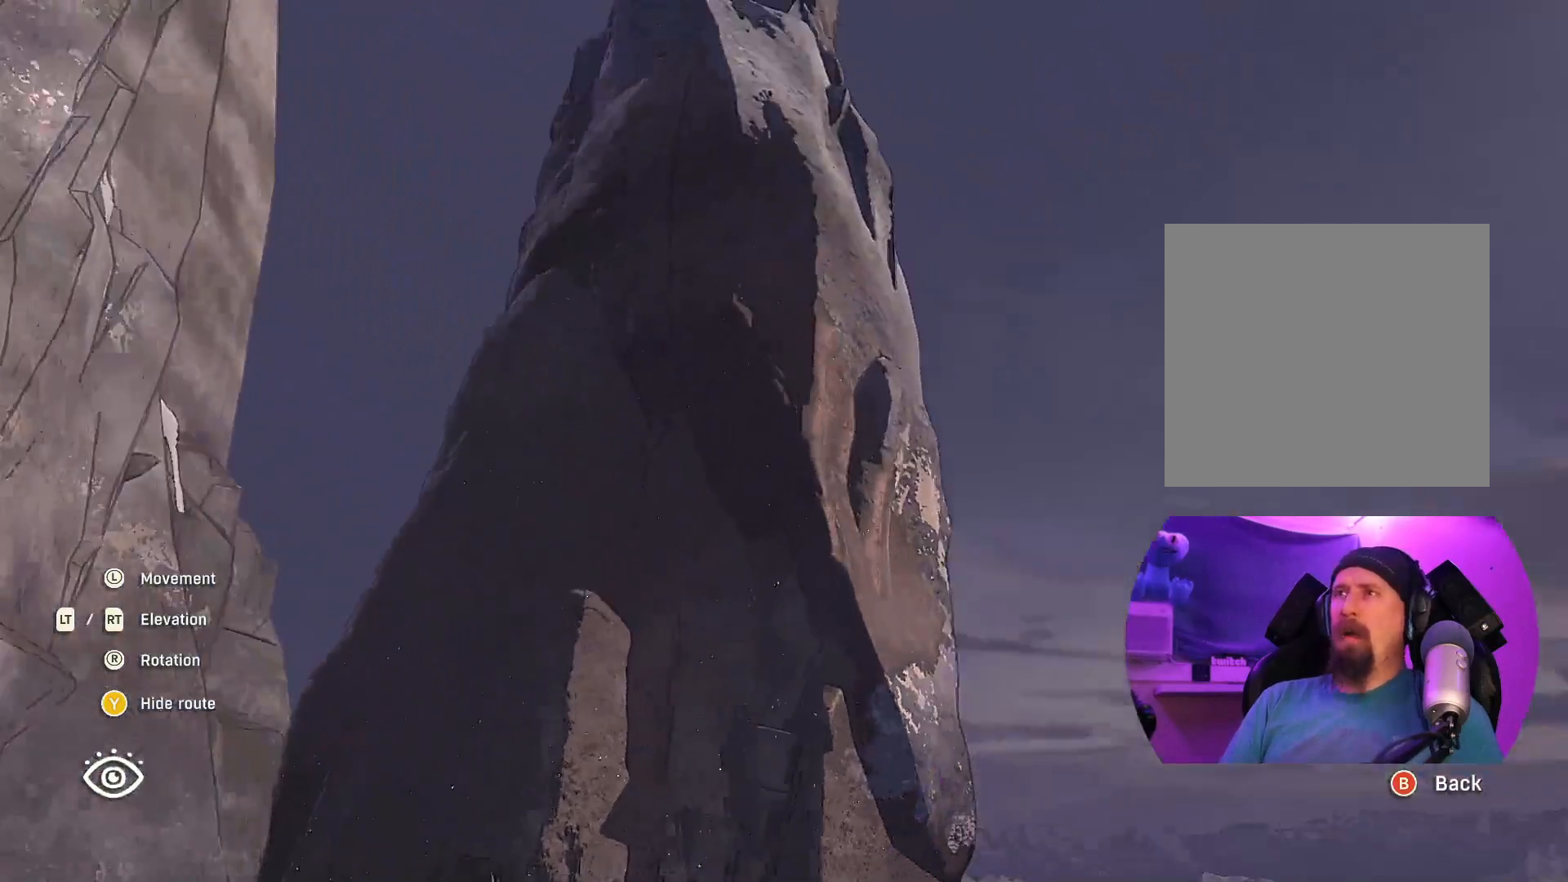
{"buttons": [], "left_stick": "left", "right_stick": "down-right", "events": [[50, "left_stick", "center"], [283, "R2", "up"], [367, "left_stick", "left"]]}
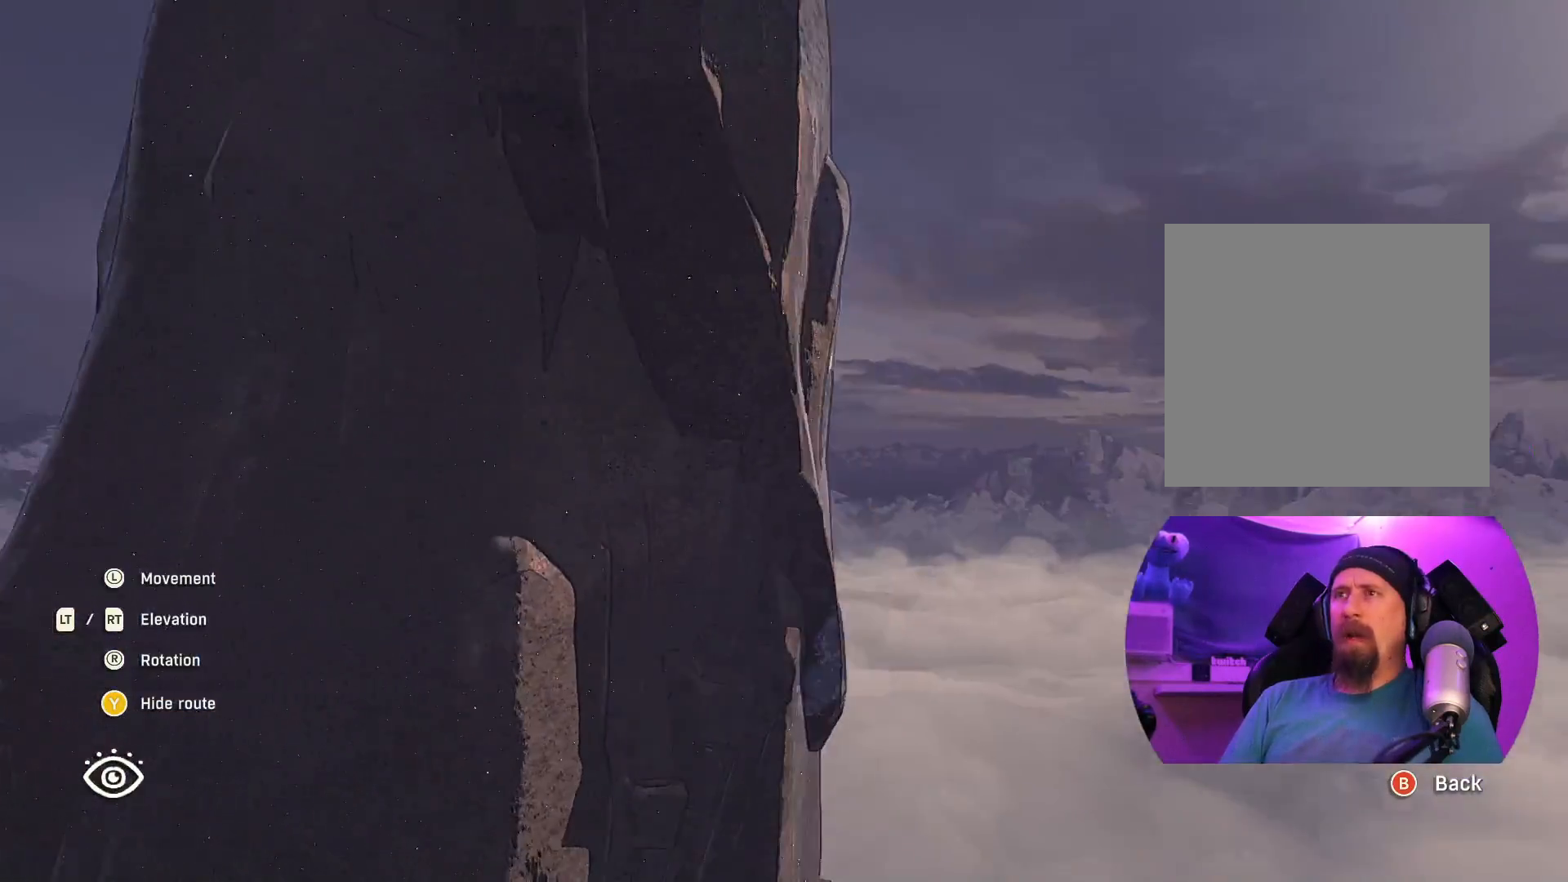
{"buttons": [], "left_stick": "center", "right_stick": "center", "events": [[17, "left_stick", "center"], [167, "right_stick", "center"], [333, "left_stick", "left"], [467, "left_stick", "center"]]}
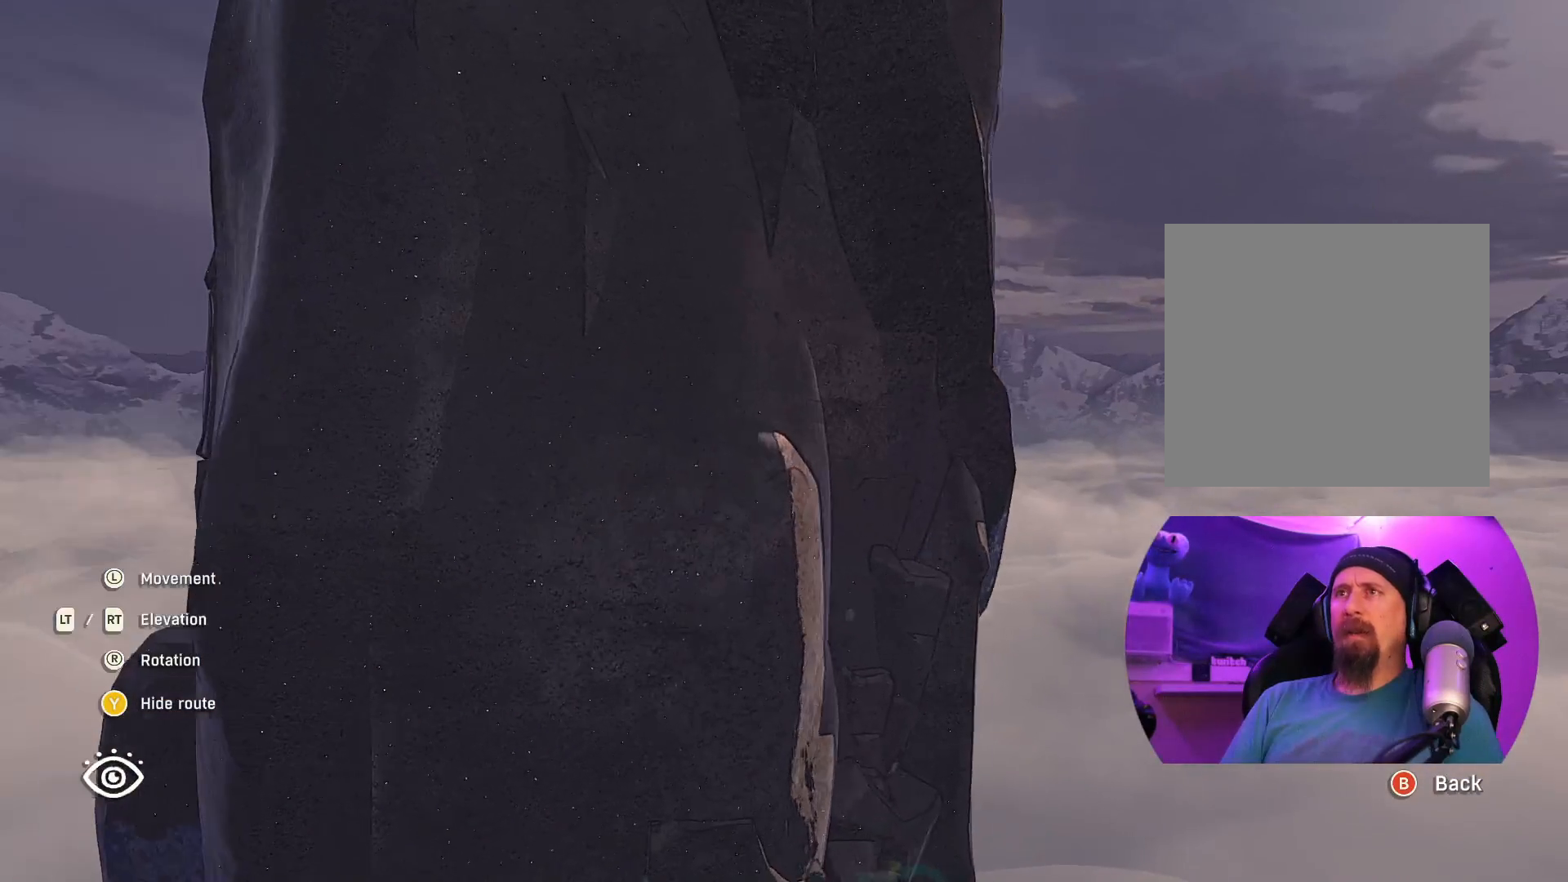
{"buttons": [], "left_stick": "center", "right_stick": "center", "events": []}
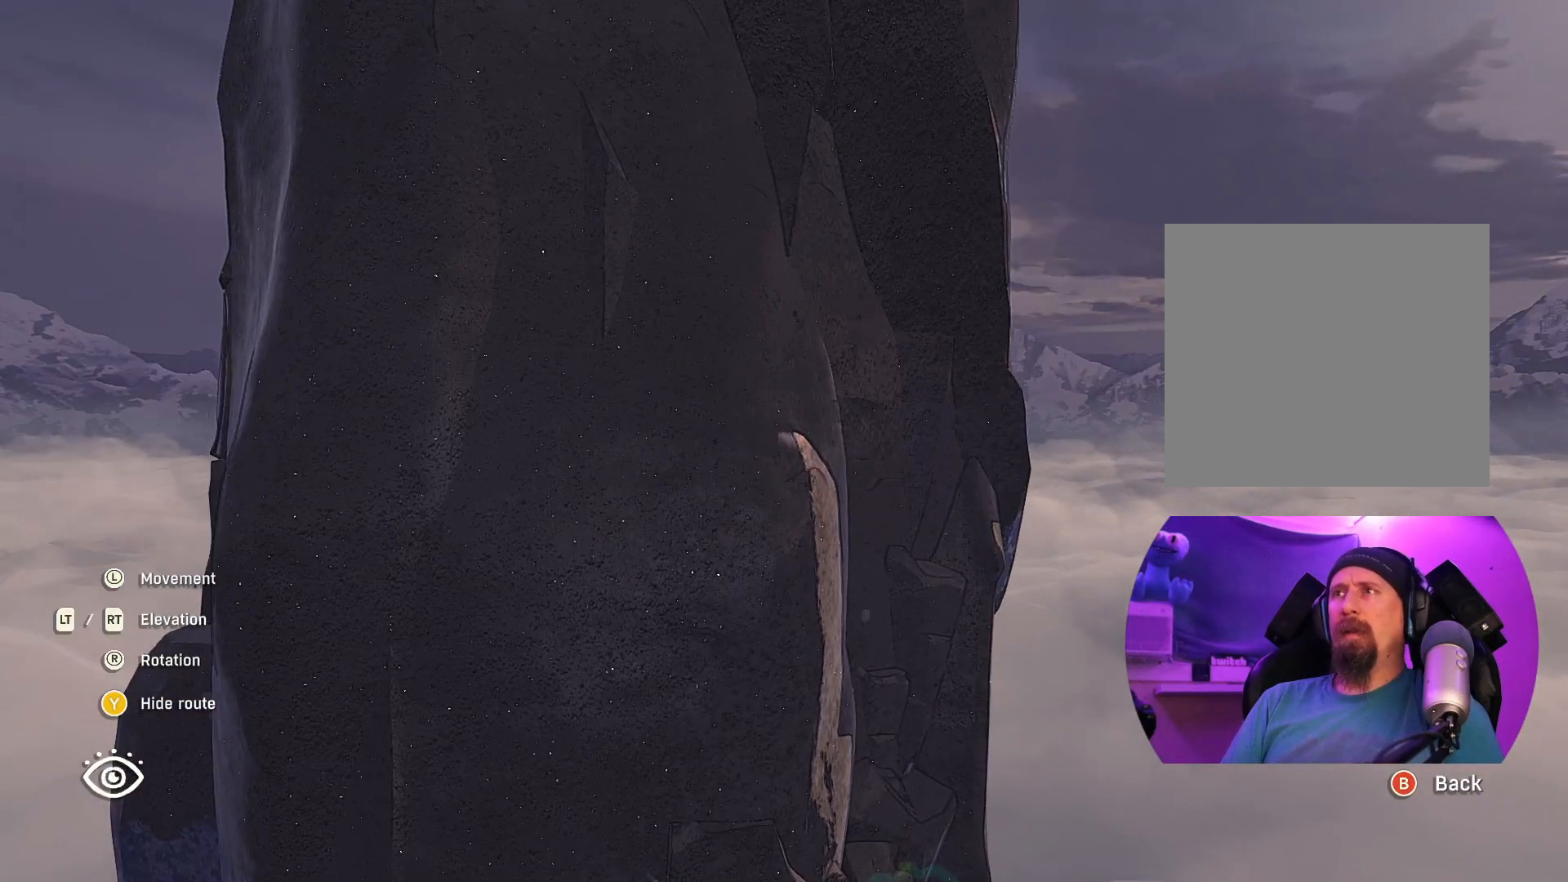
{"buttons": [], "left_stick": "center", "right_stick": "center", "events": []}
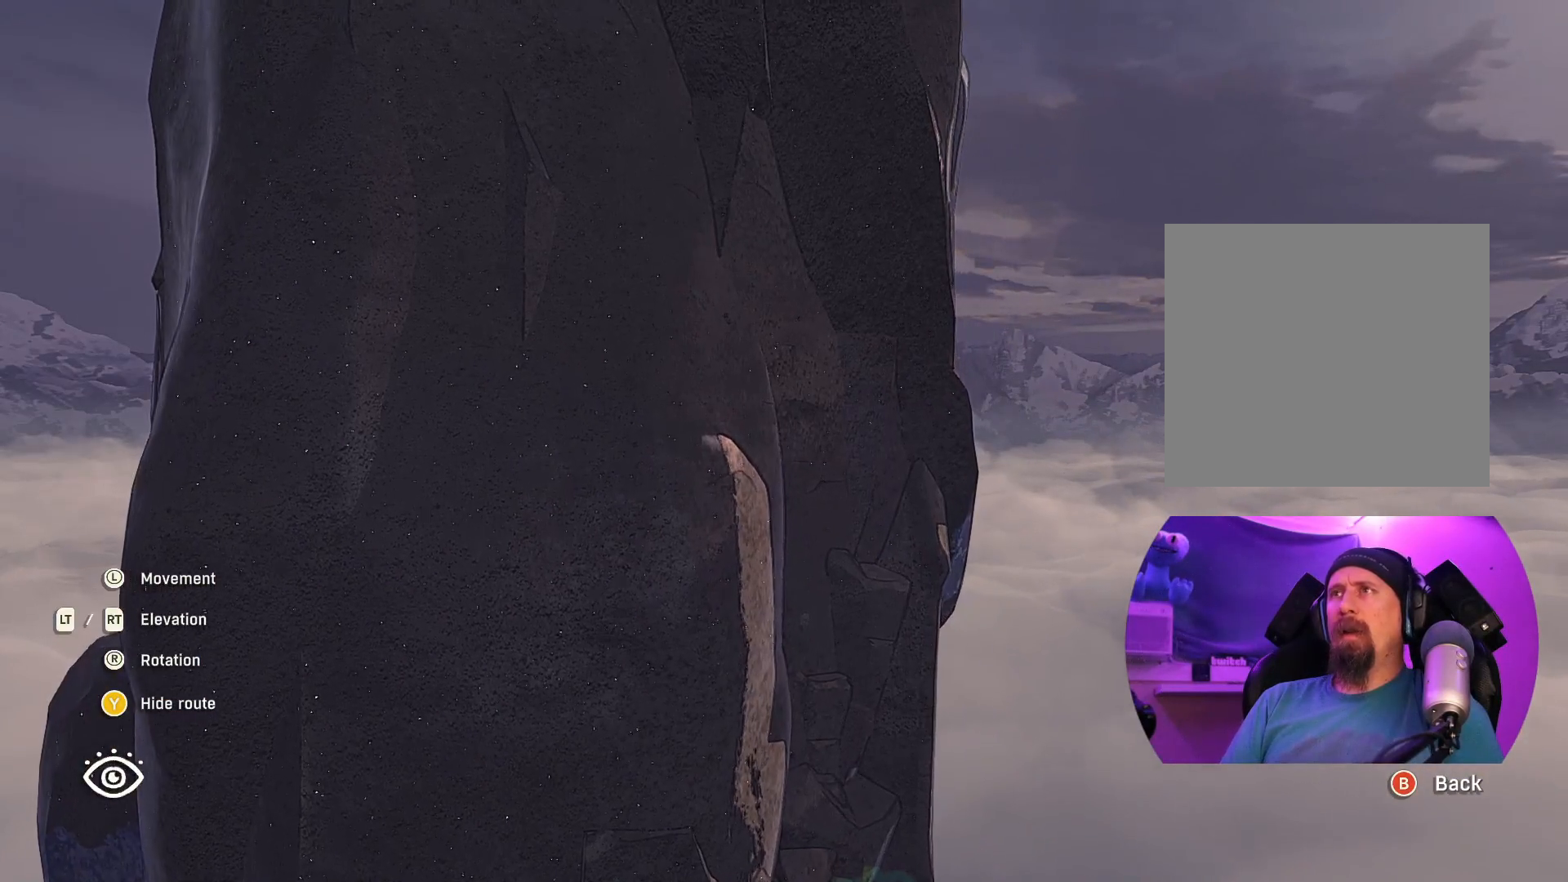
{"buttons": [], "left_stick": "center", "right_stick": "center", "events": []}
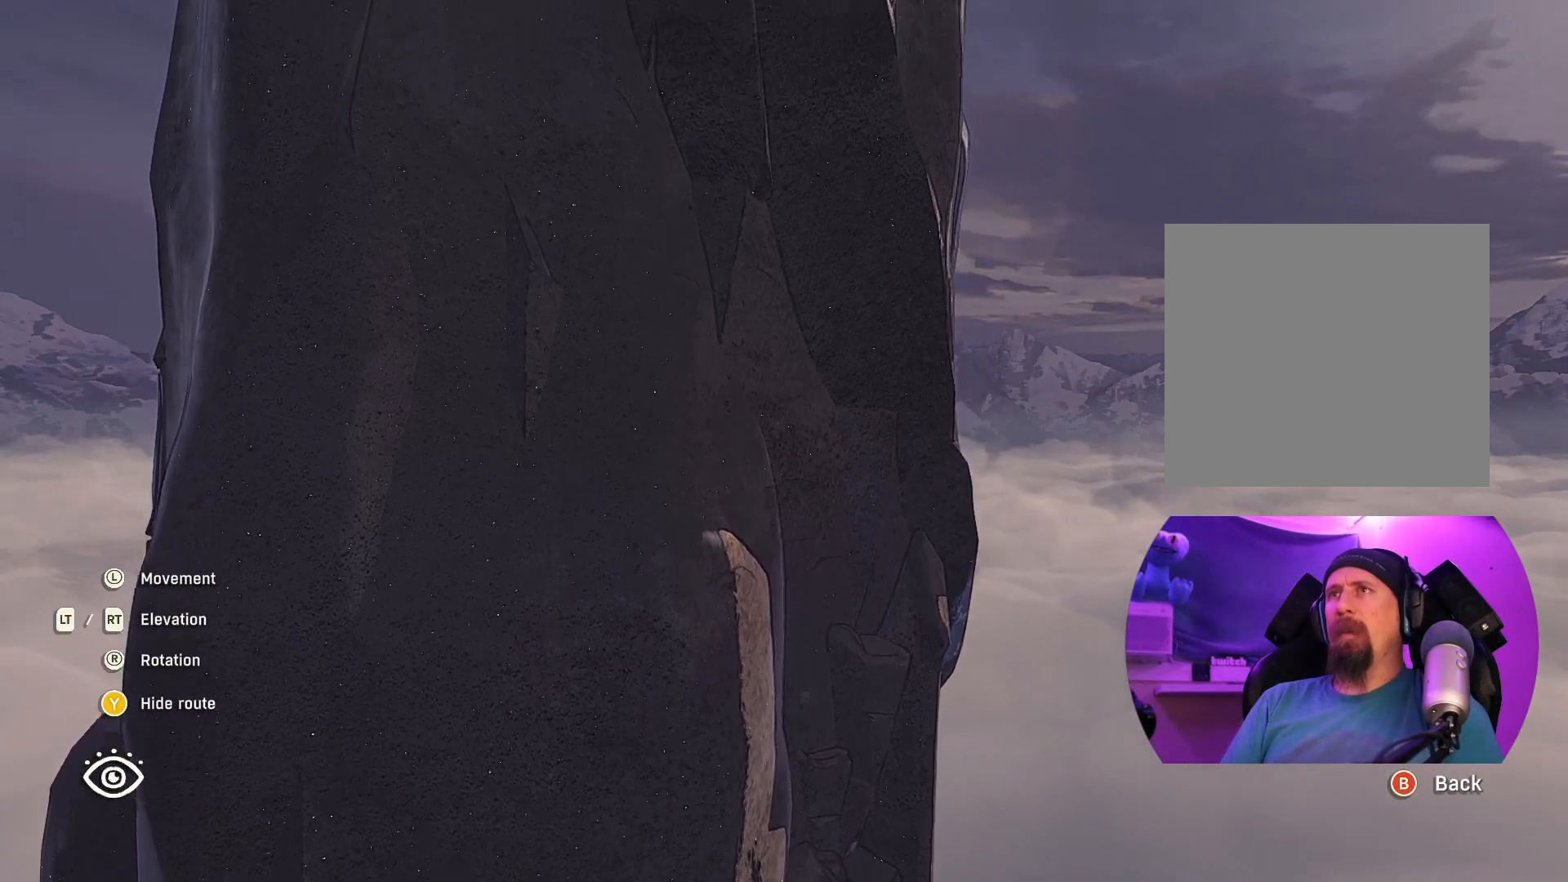
{"buttons": [], "left_stick": "center", "right_stick": "center", "events": []}
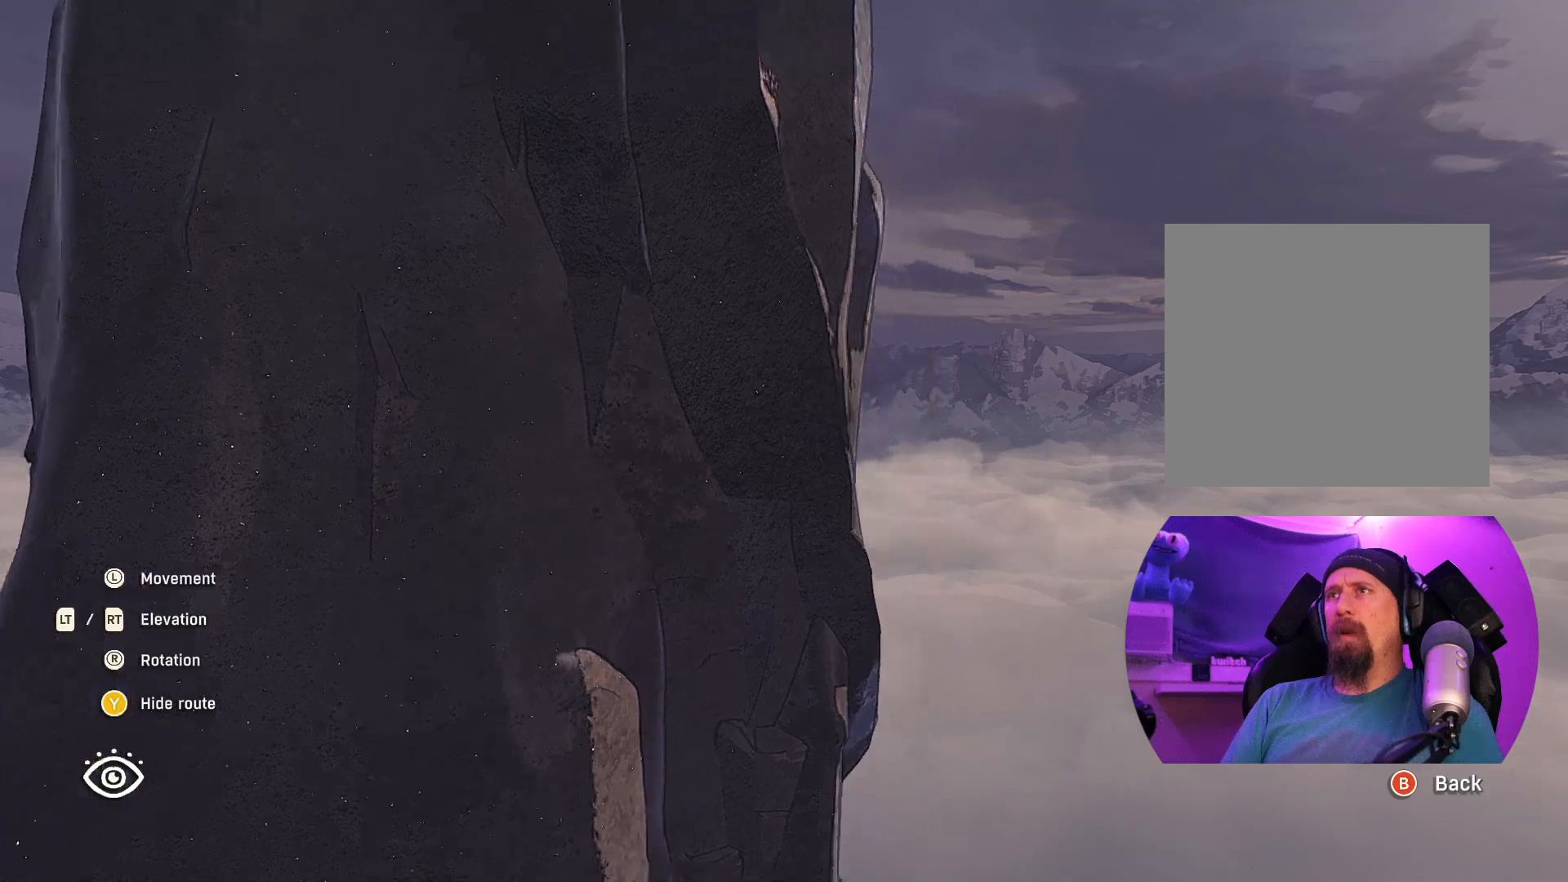
{"buttons": [], "left_stick": "center", "right_stick": "center", "events": []}
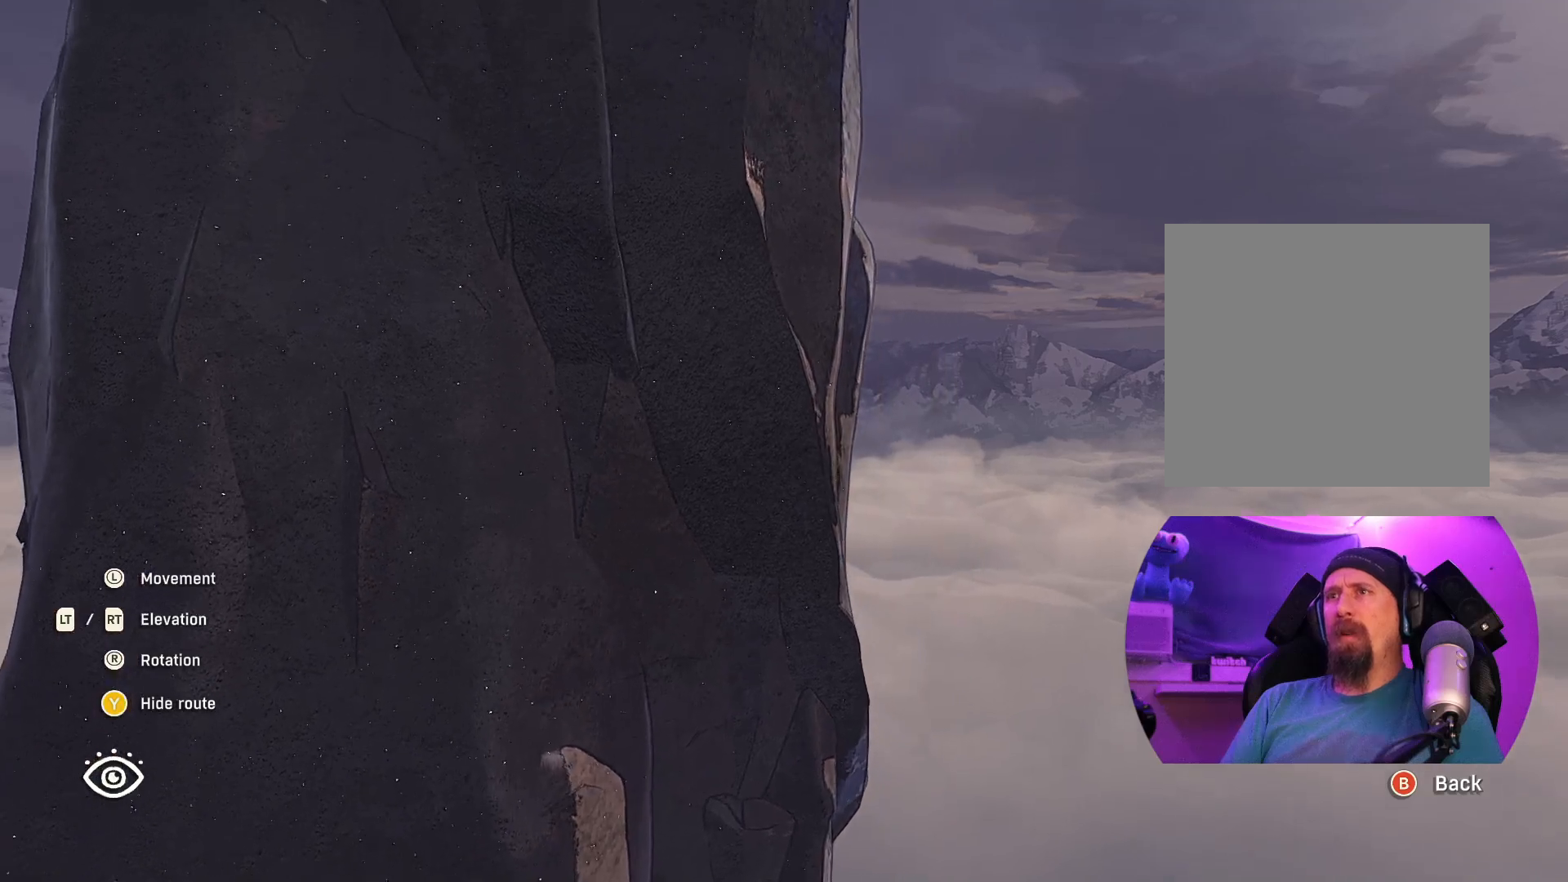
{"buttons": [], "left_stick": "right", "right_stick": "down-left", "events": [[150, "right_stick", "down-left"], [483, "left_stick", "right"]]}
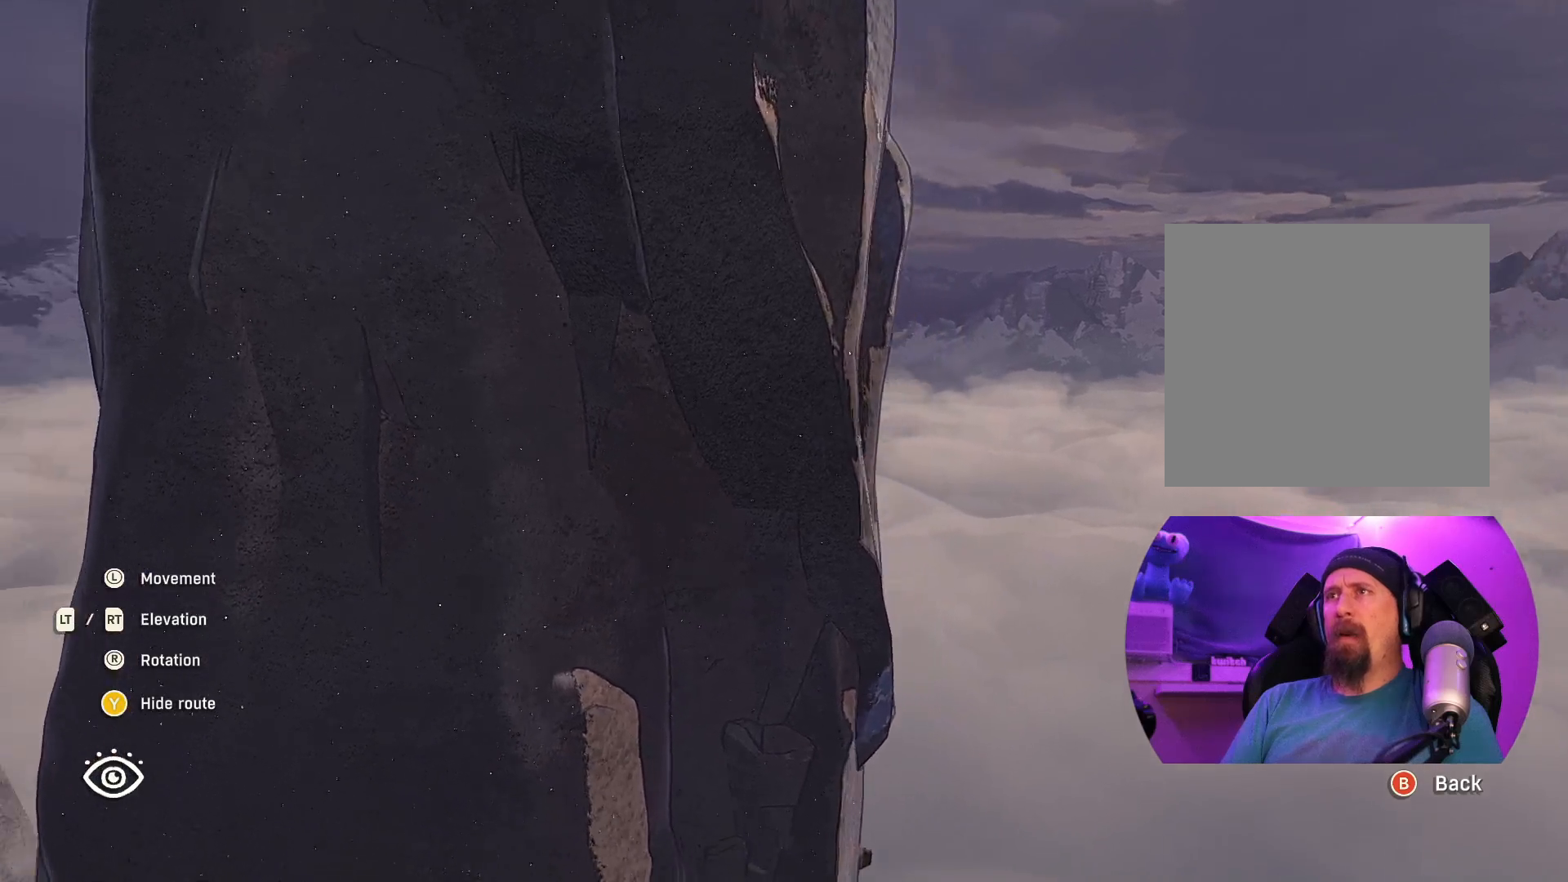
{"buttons": [], "left_stick": "center", "right_stick": "center", "events": [[50, "left_stick", "center"], [300, "right_stick", "center"]]}
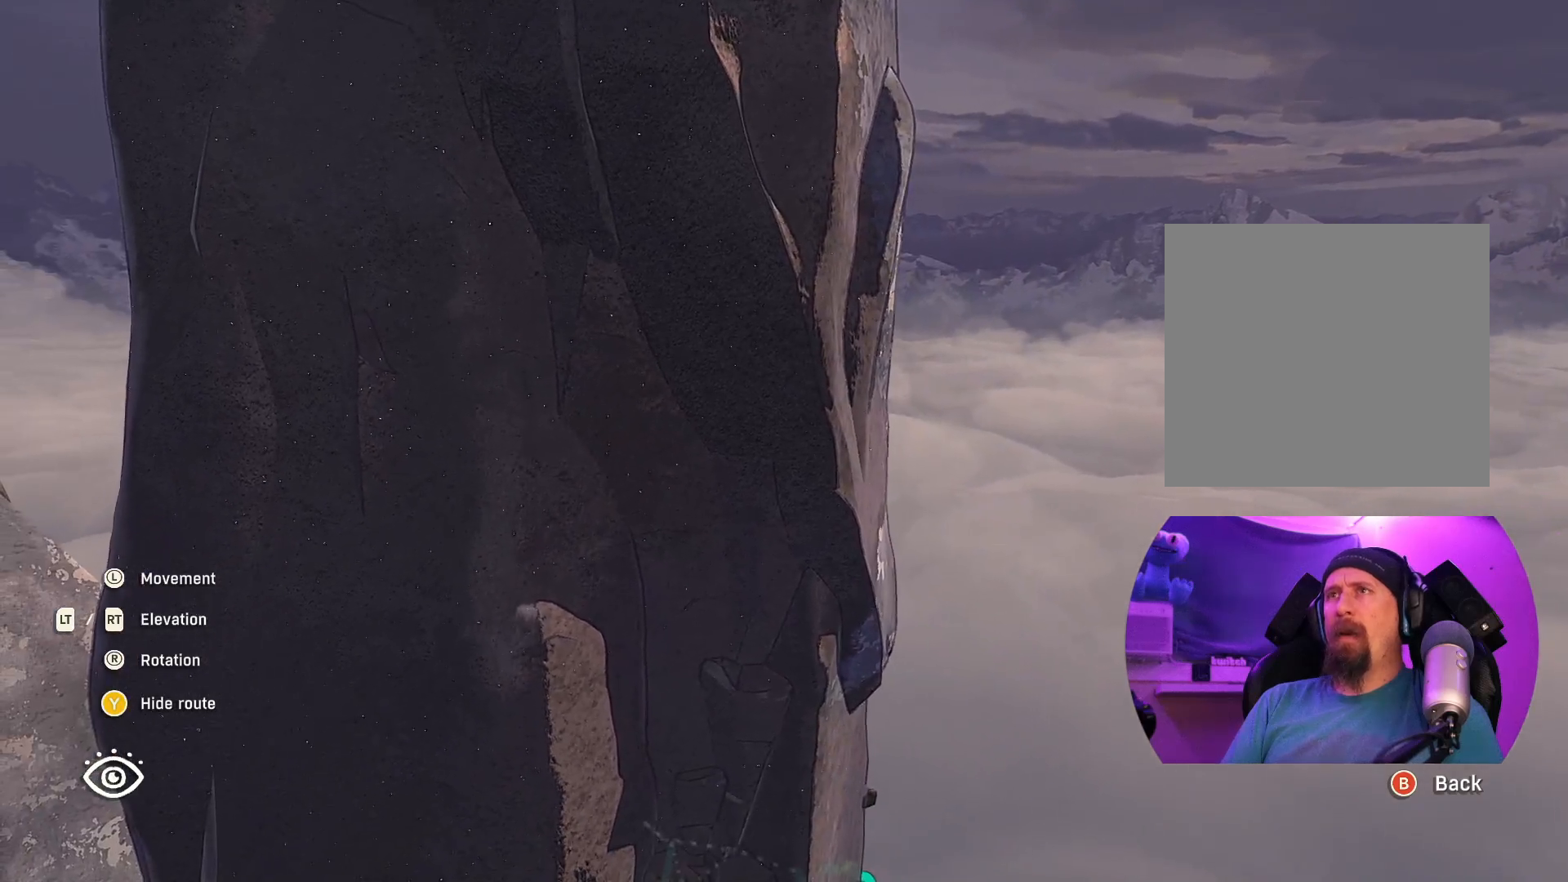
{"buttons": [], "left_stick": "center", "right_stick": "center", "events": []}
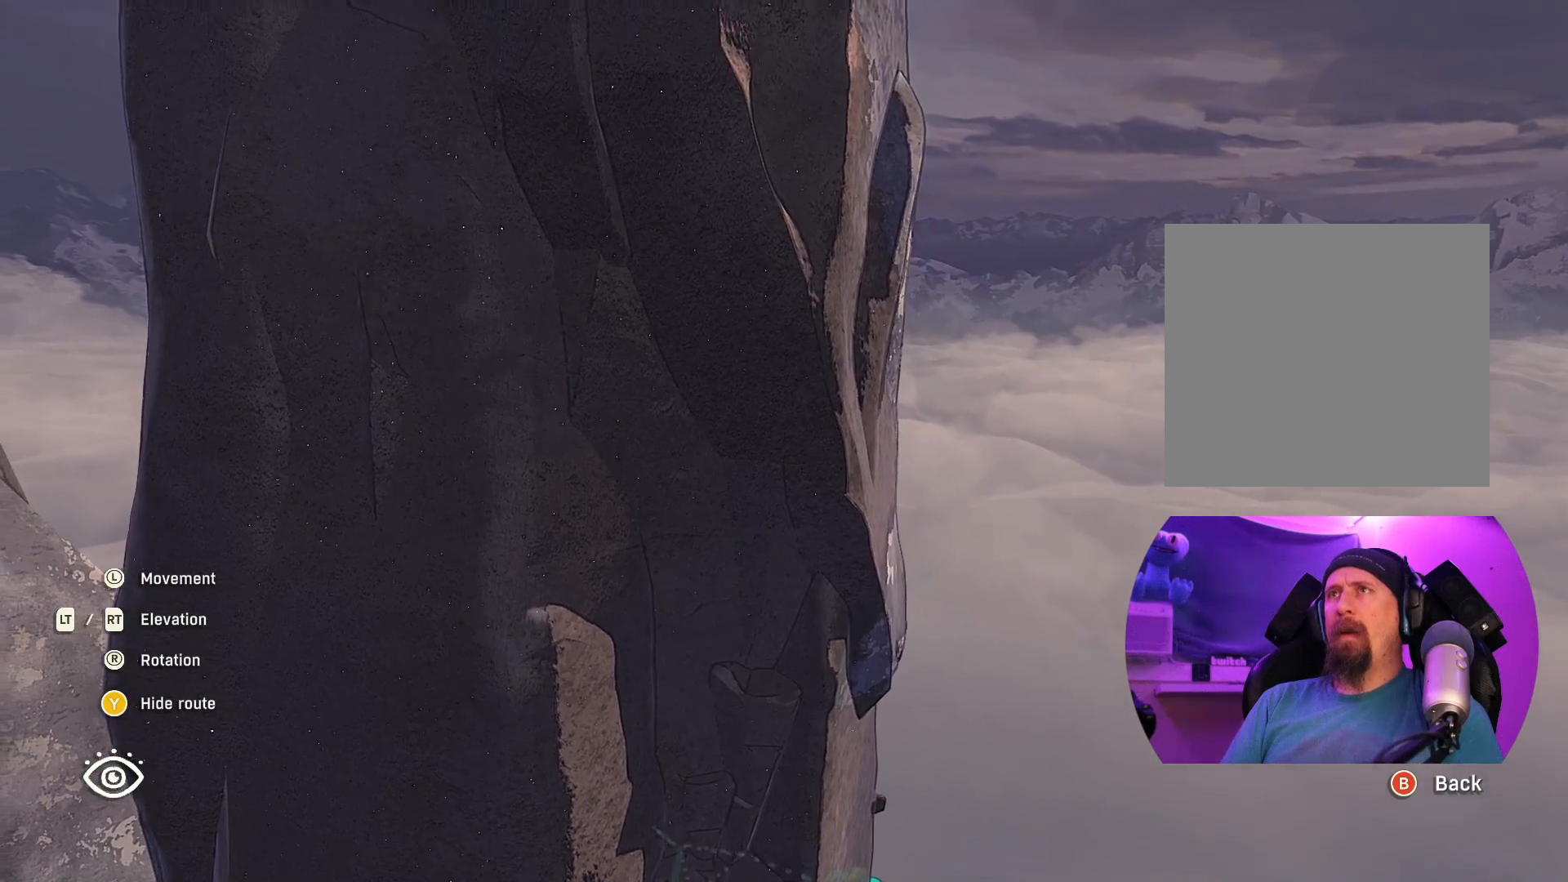
{"buttons": [], "left_stick": "center", "right_stick": "center", "events": [[200, "left_stick", "up-left"], [333, "left_stick", "center"]]}
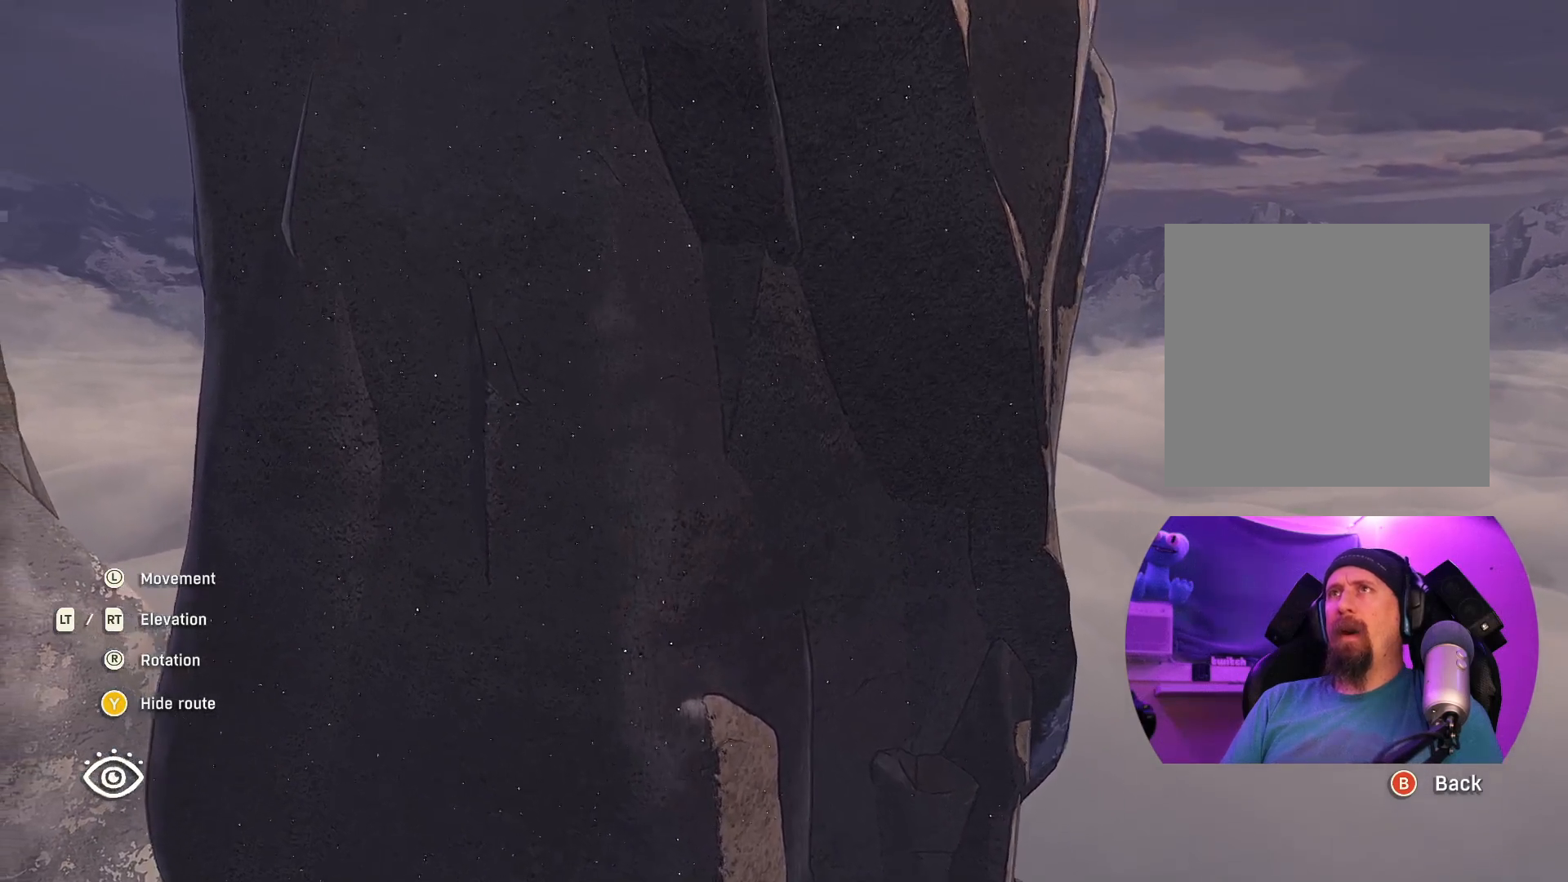
{"buttons": [], "left_stick": "center", "right_stick": "center", "events": [[317, "R2", "down"], [500, "R2", "up"]]}
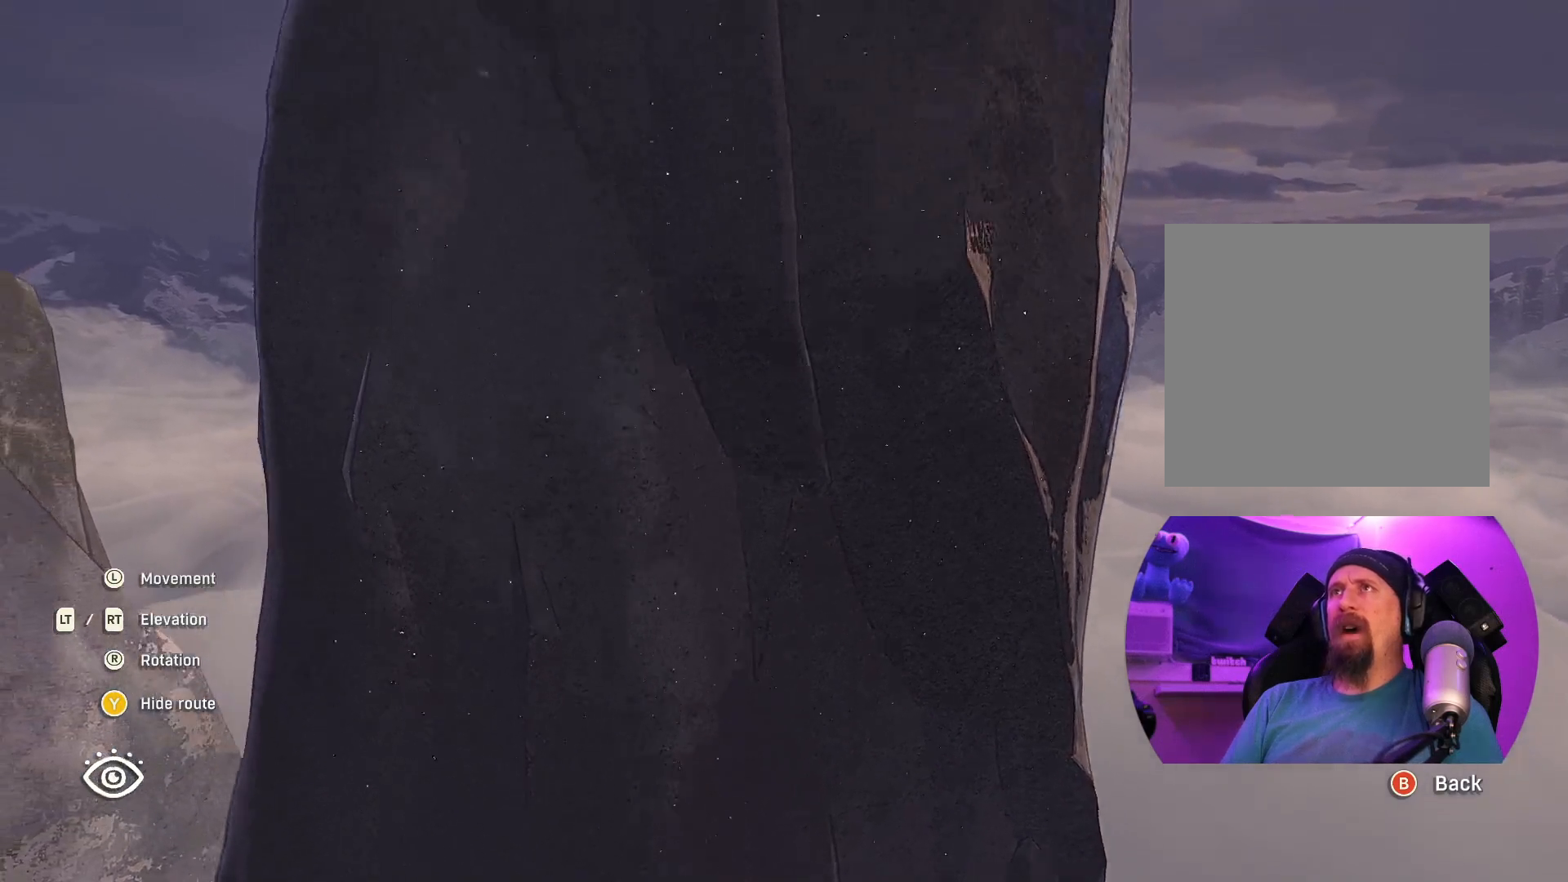
{"buttons": [], "left_stick": "center", "right_stick": "center", "events": []}
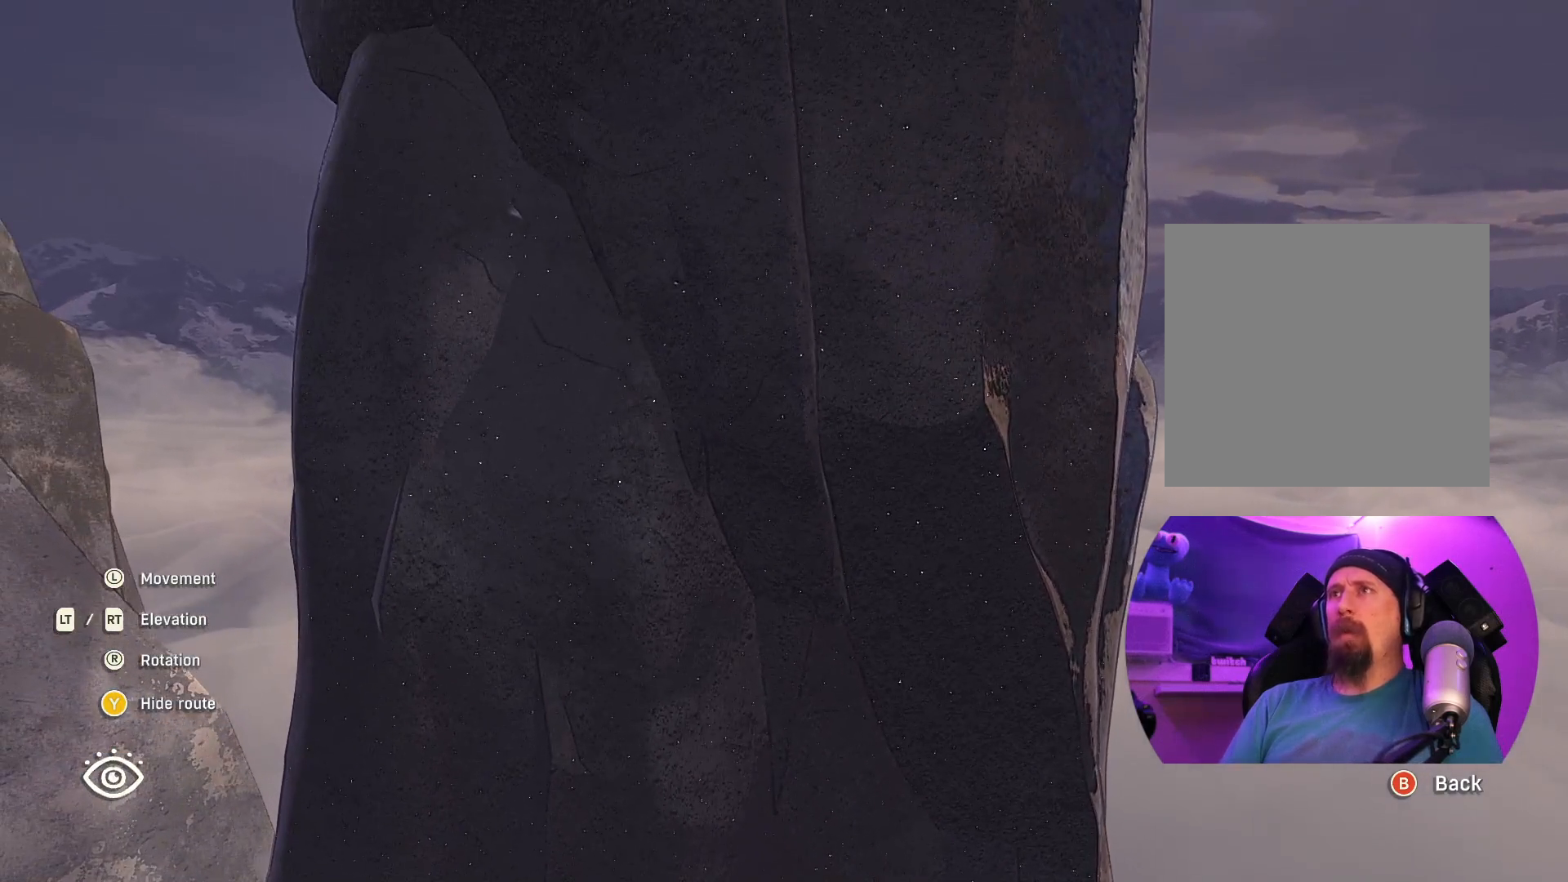
{"buttons": [], "left_stick": "center", "right_stick": "center", "events": []}
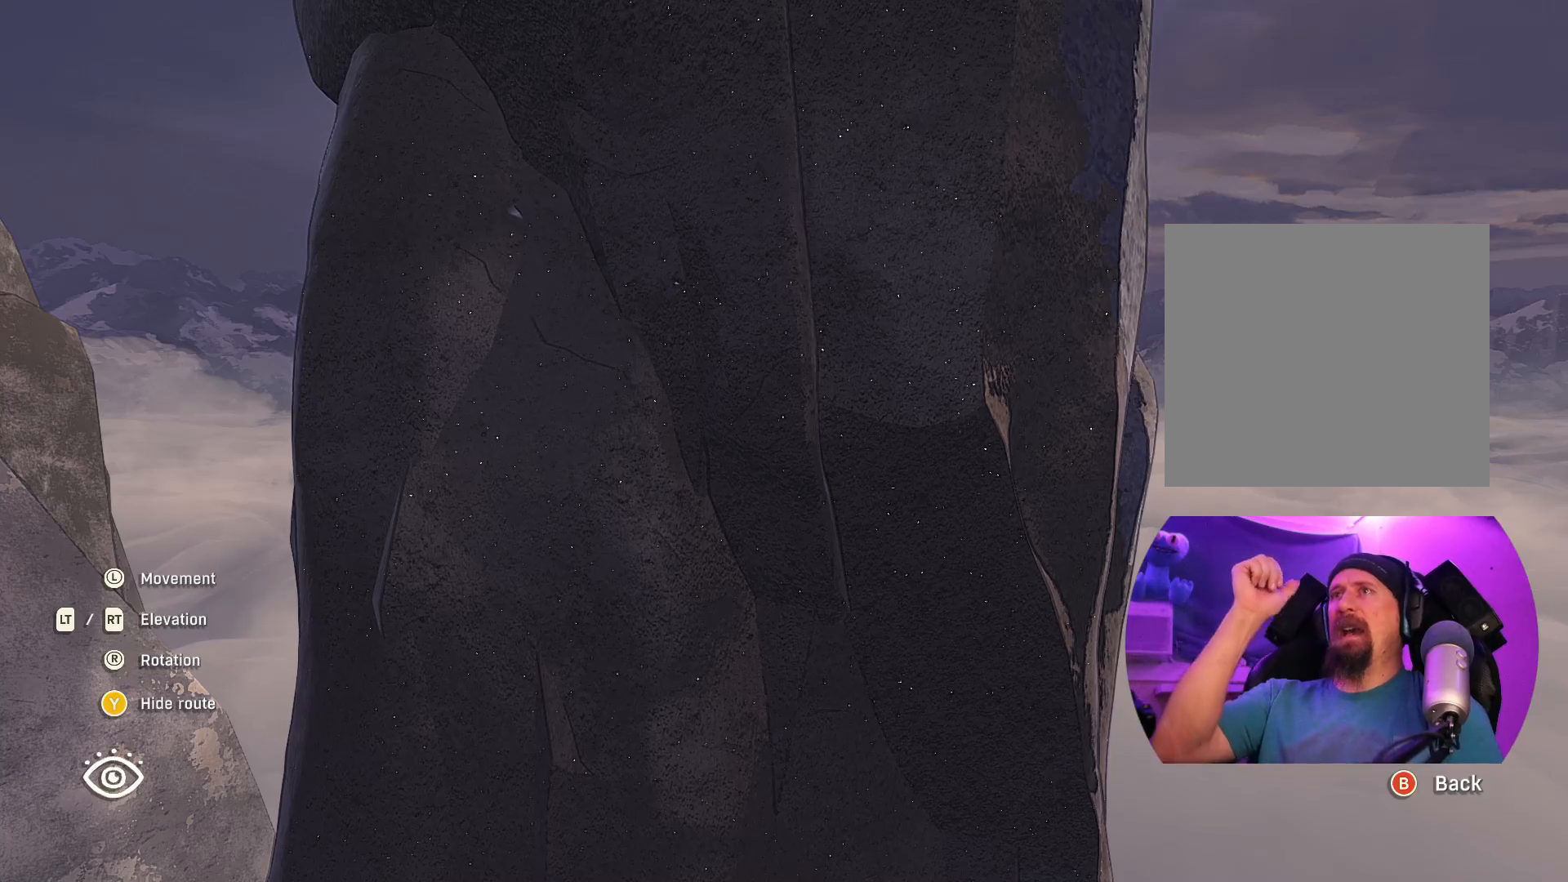
{"buttons": [], "left_stick": "center", "right_stick": "center", "events": []}
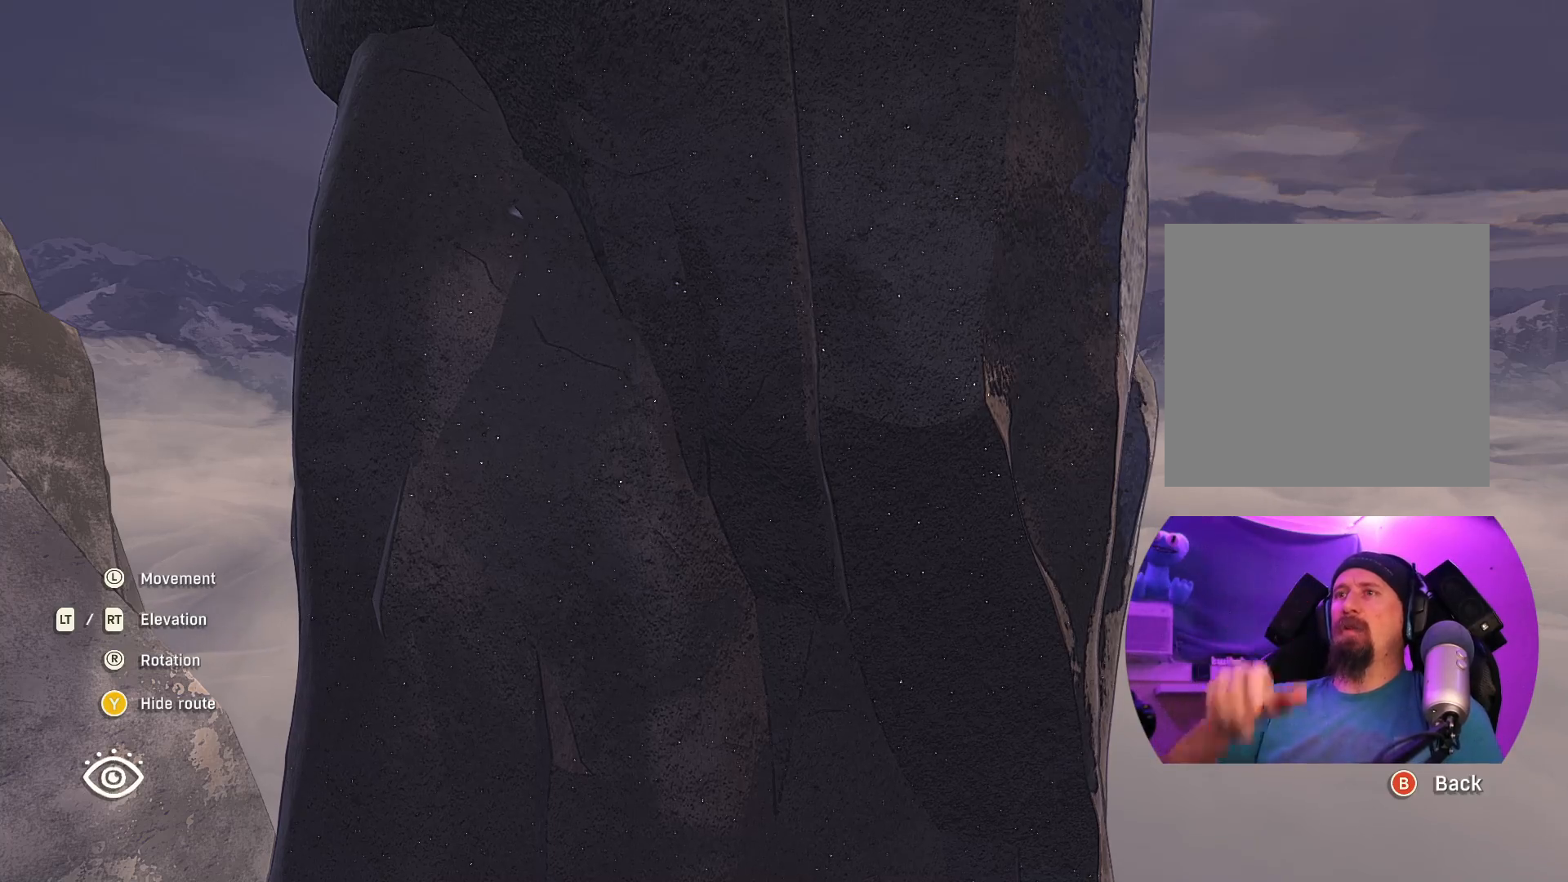
{"buttons": [], "left_stick": "center", "right_stick": "center", "events": []}
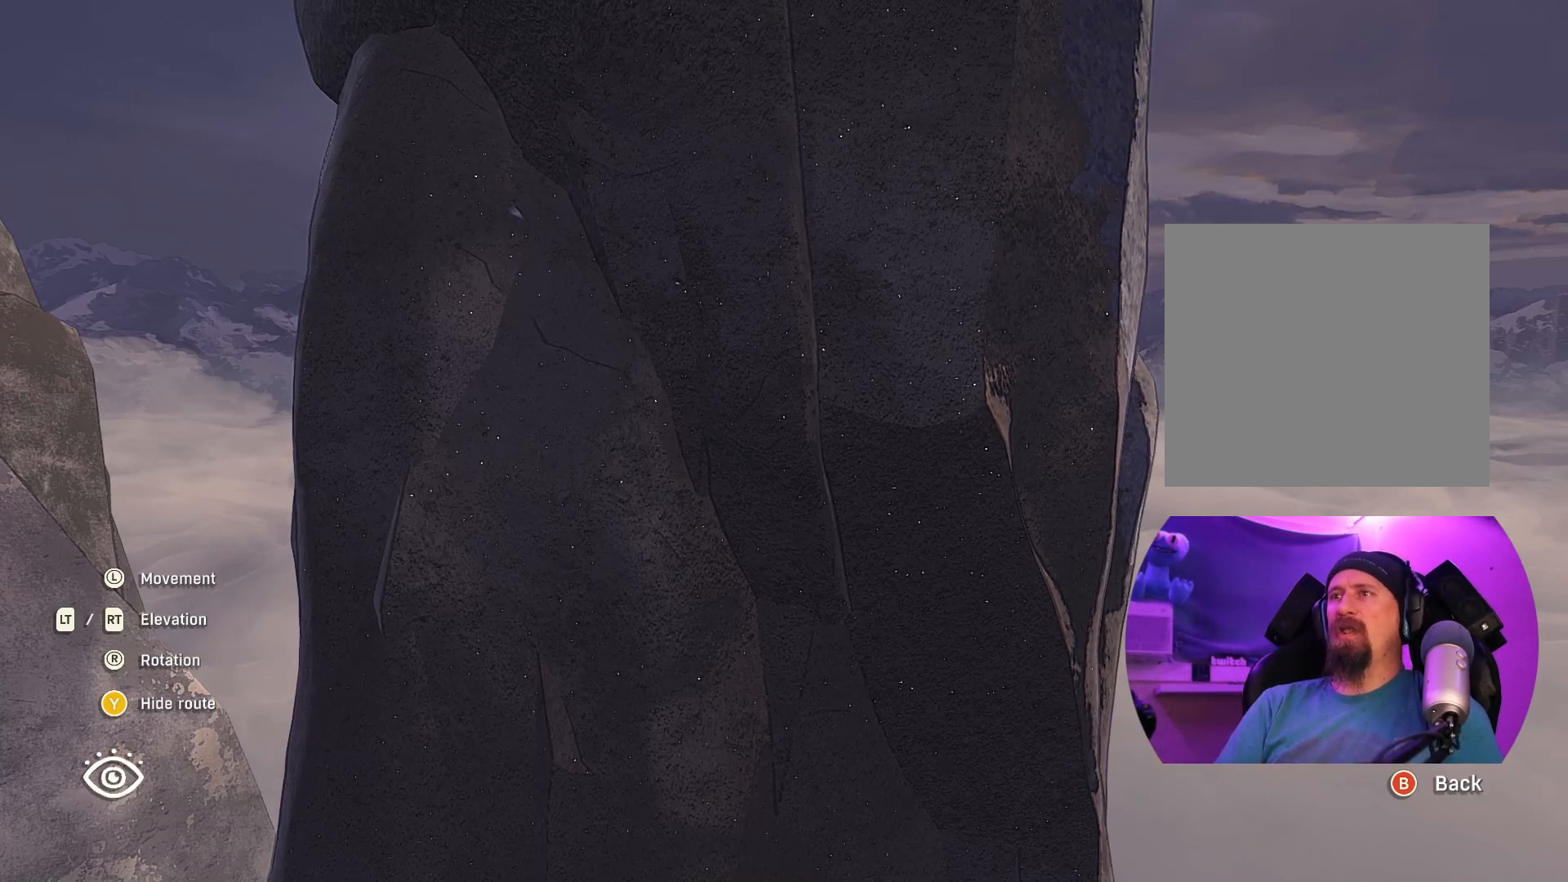
{"buttons": [], "left_stick": "center", "right_stick": "center", "events": [[33, "right_stick", "left"], [50, "left_stick", "down-right"], [450, "left_stick", "center"], [450, "right_stick", "center"]]}
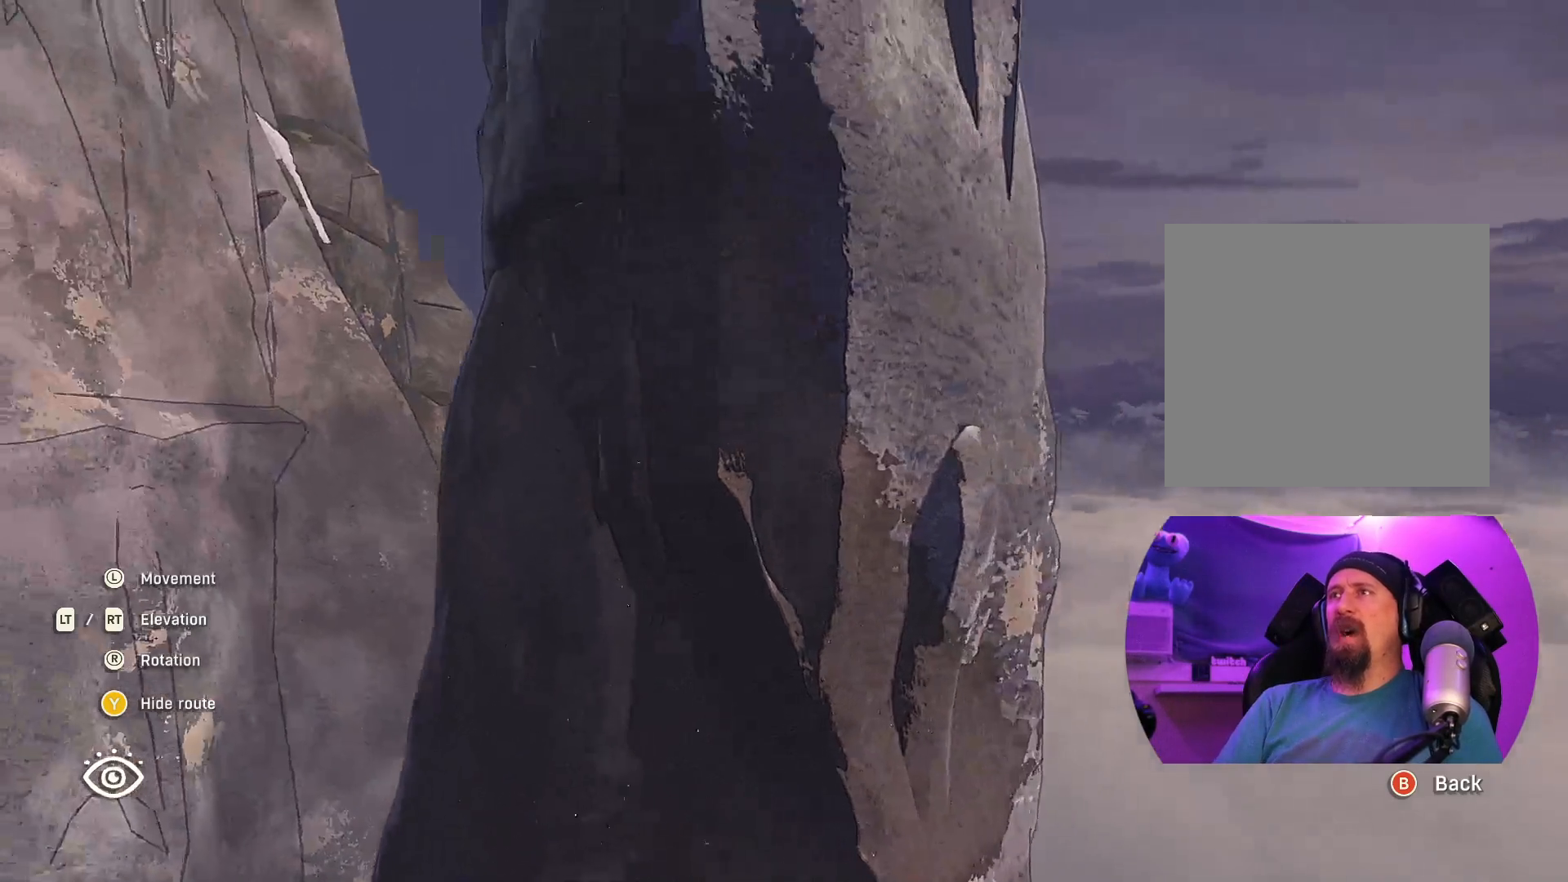
{"buttons": [], "left_stick": "center", "right_stick": "left", "events": [[483, "right_stick", "left"]]}
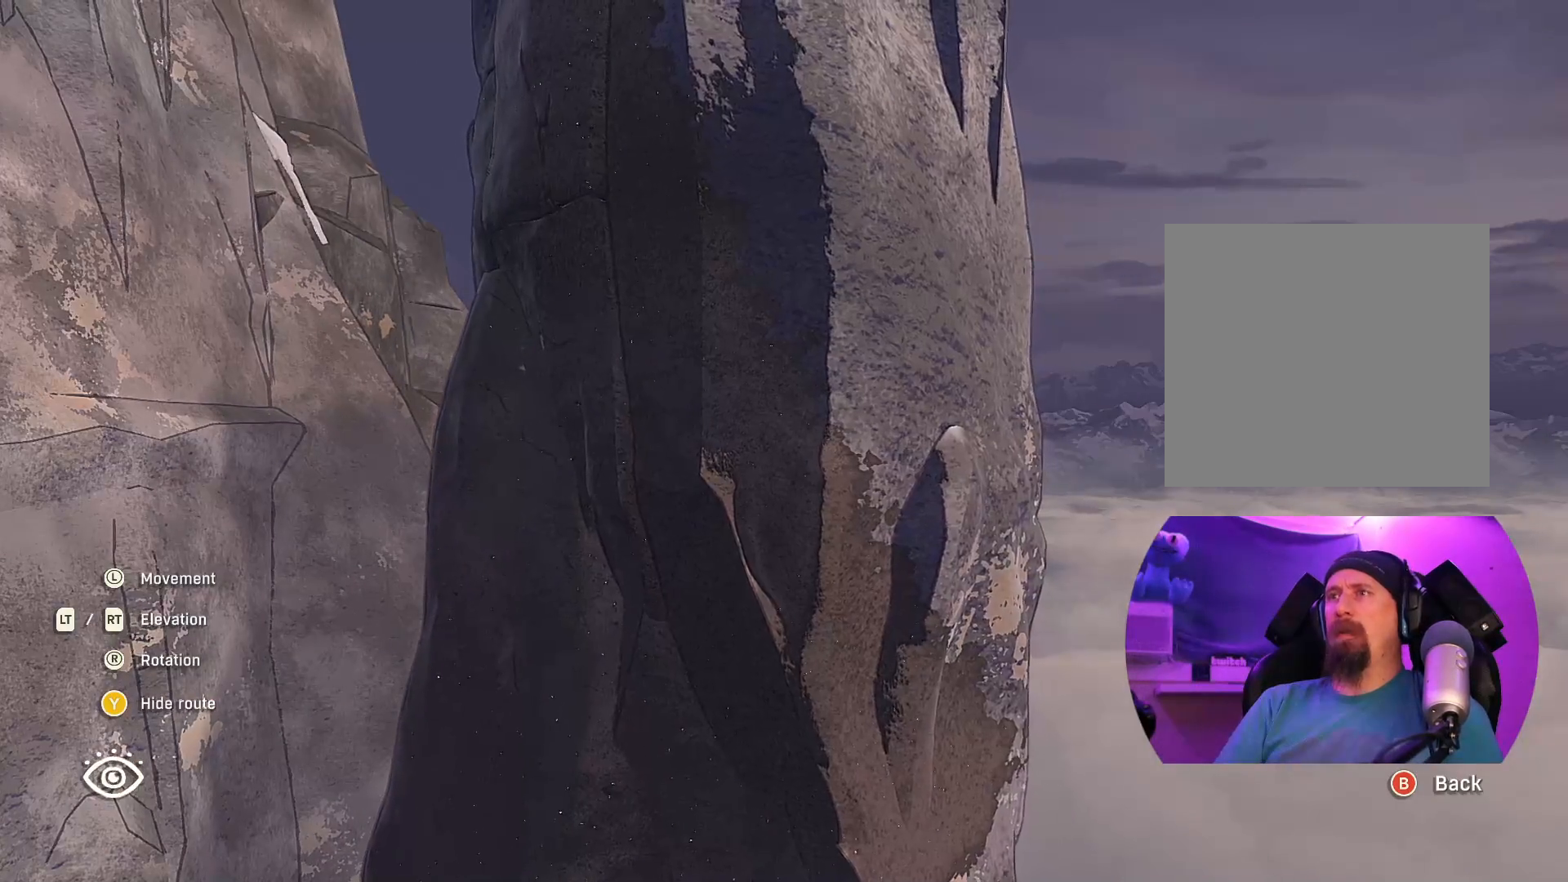
{"buttons": [], "left_stick": "center", "right_stick": "center", "events": [[17, "right_stick", "down-left"], [267, "right_stick", "down"], [450, "right_stick", "center"]]}
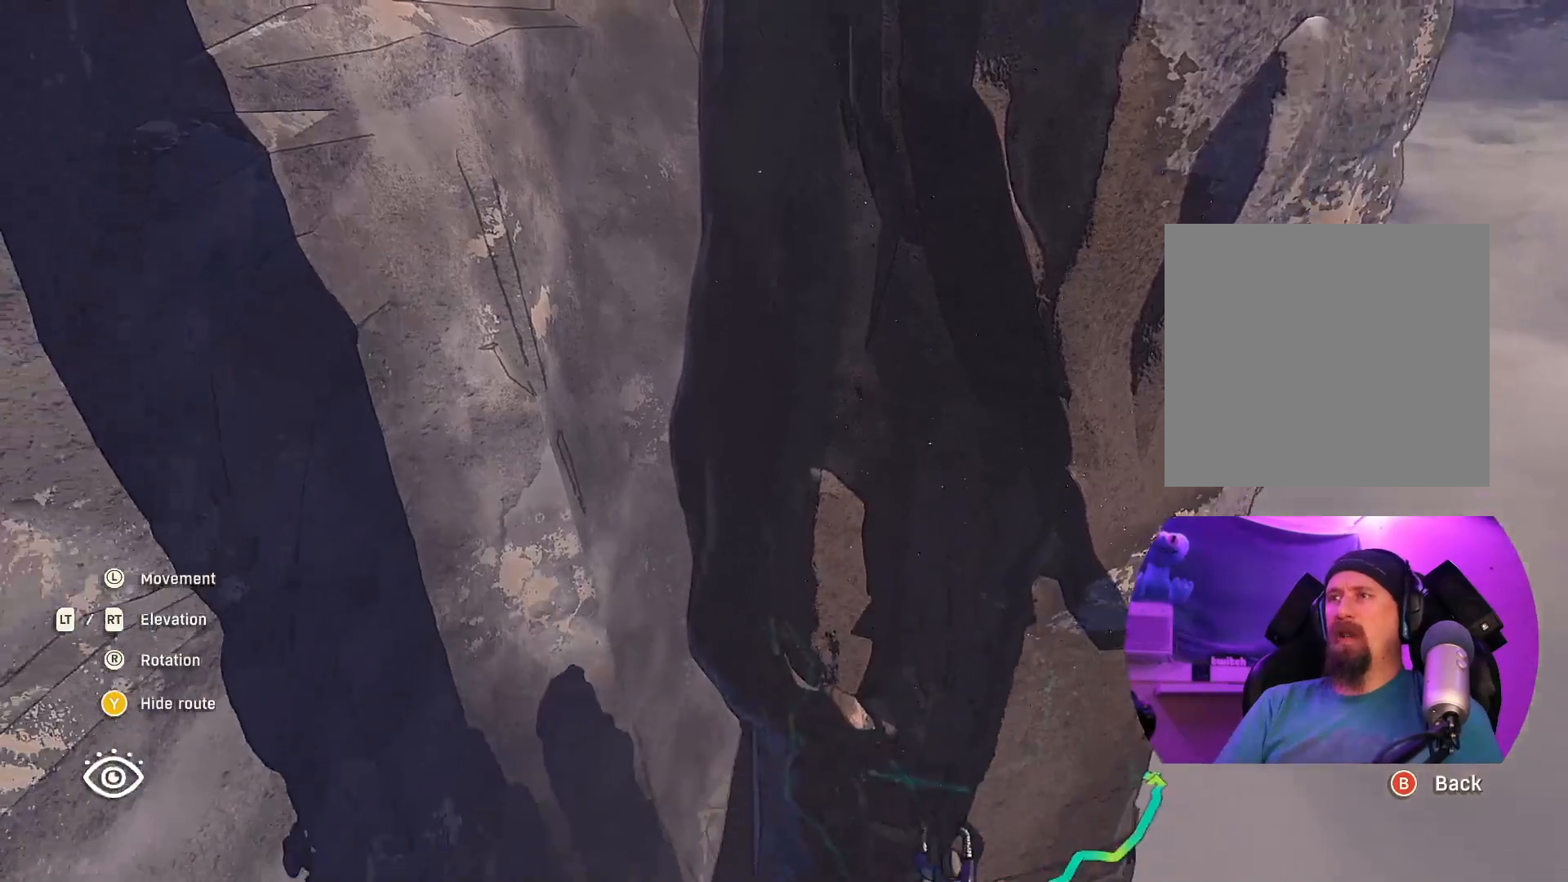
{"buttons": [], "left_stick": "center", "right_stick": "center", "events": []}
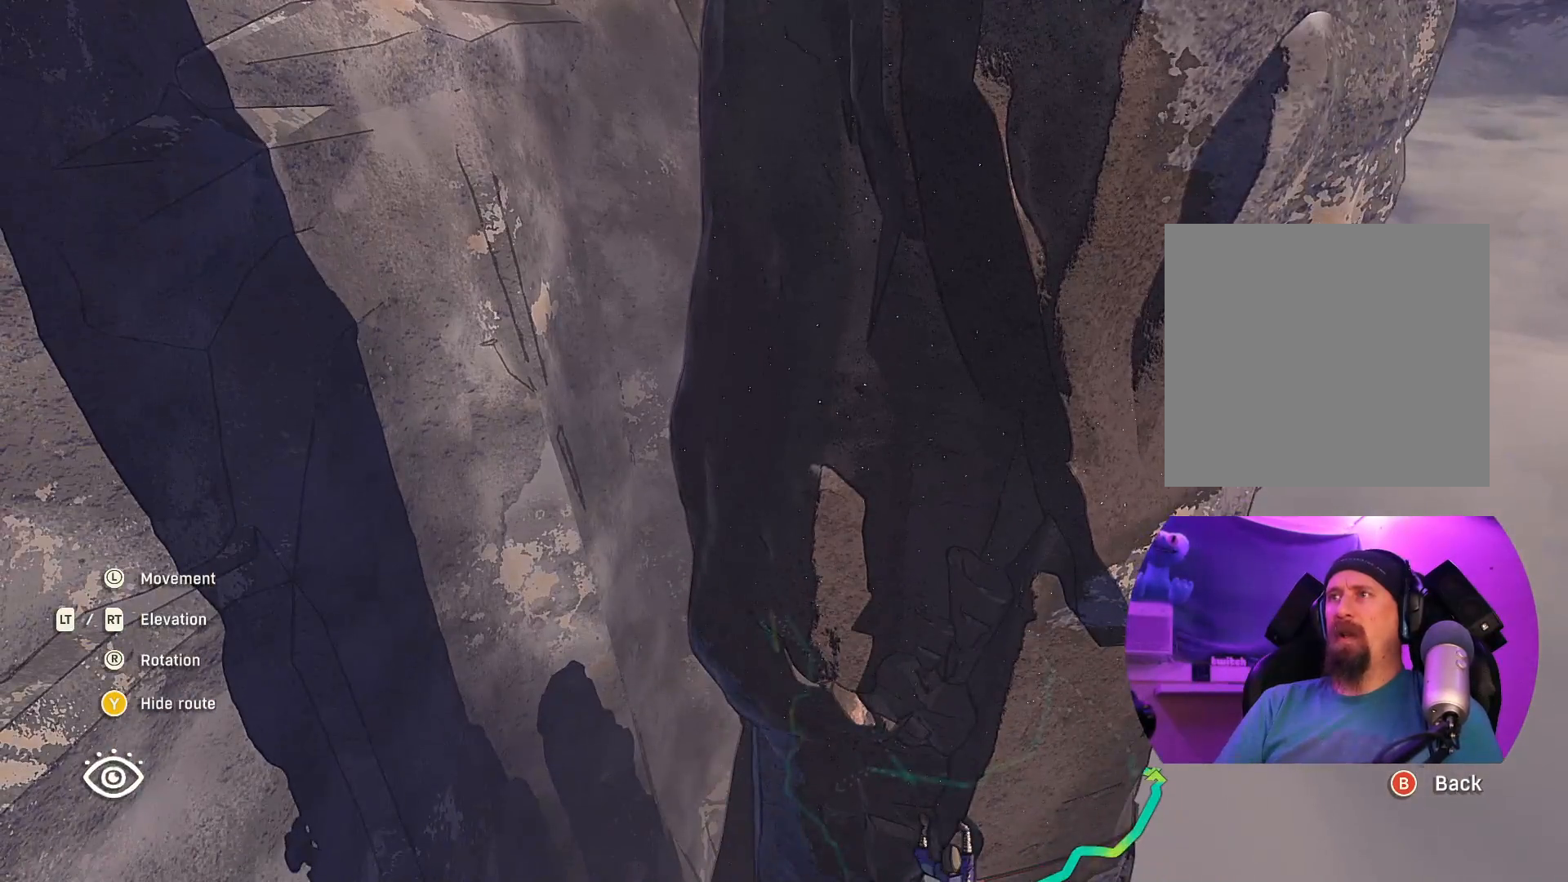
{"buttons": [], "left_stick": "center", "right_stick": "center", "events": [[50, "right_stick", "up"], [433, "right_stick", "center"]]}
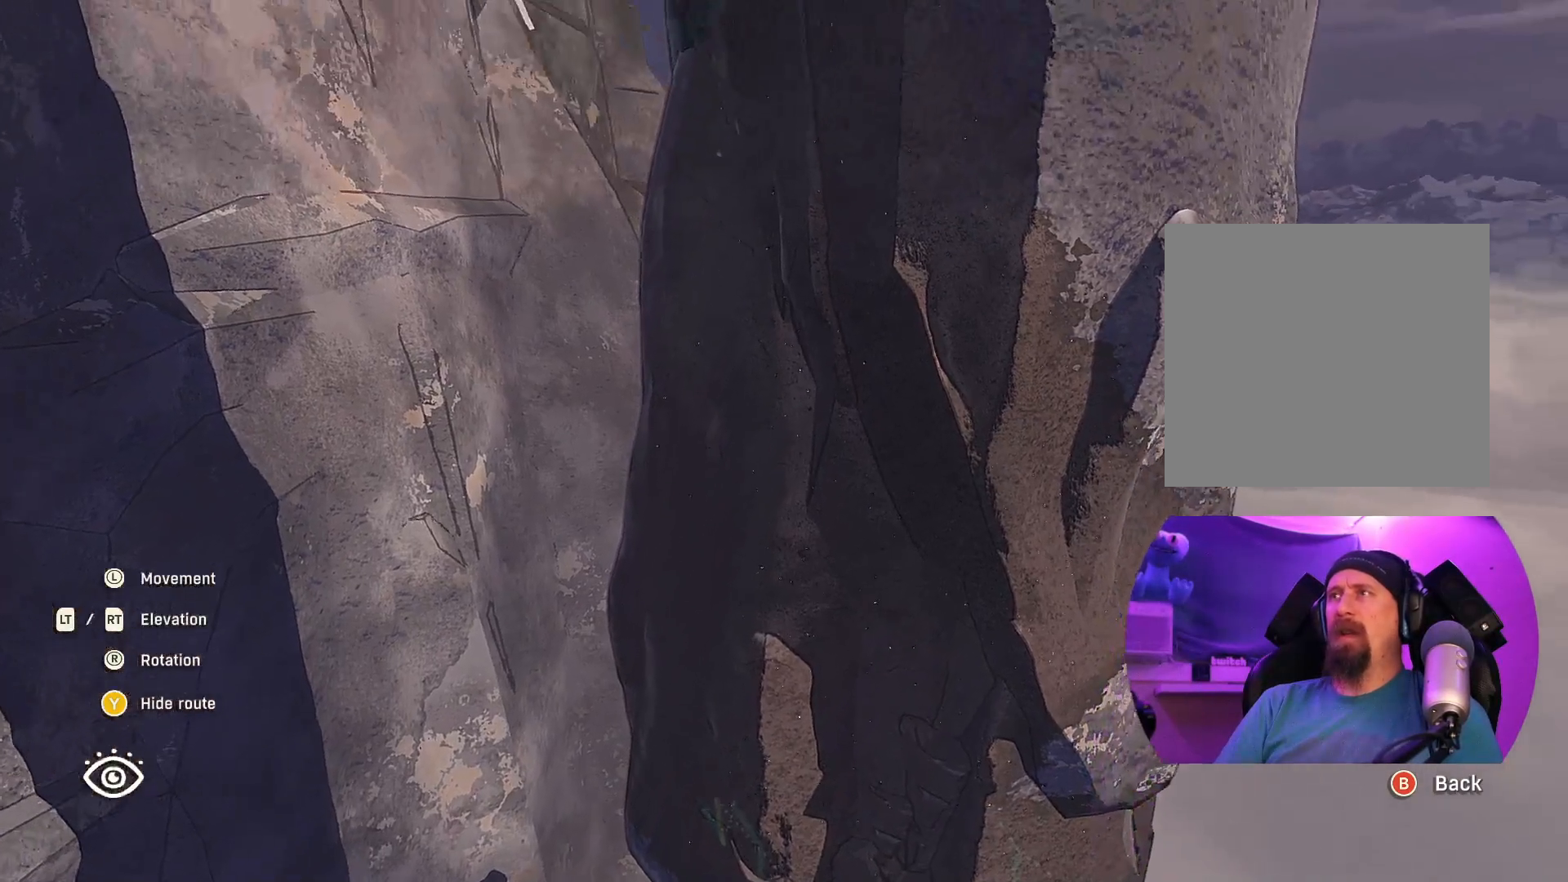
{"buttons": [], "left_stick": "center", "right_stick": "center", "events": []}
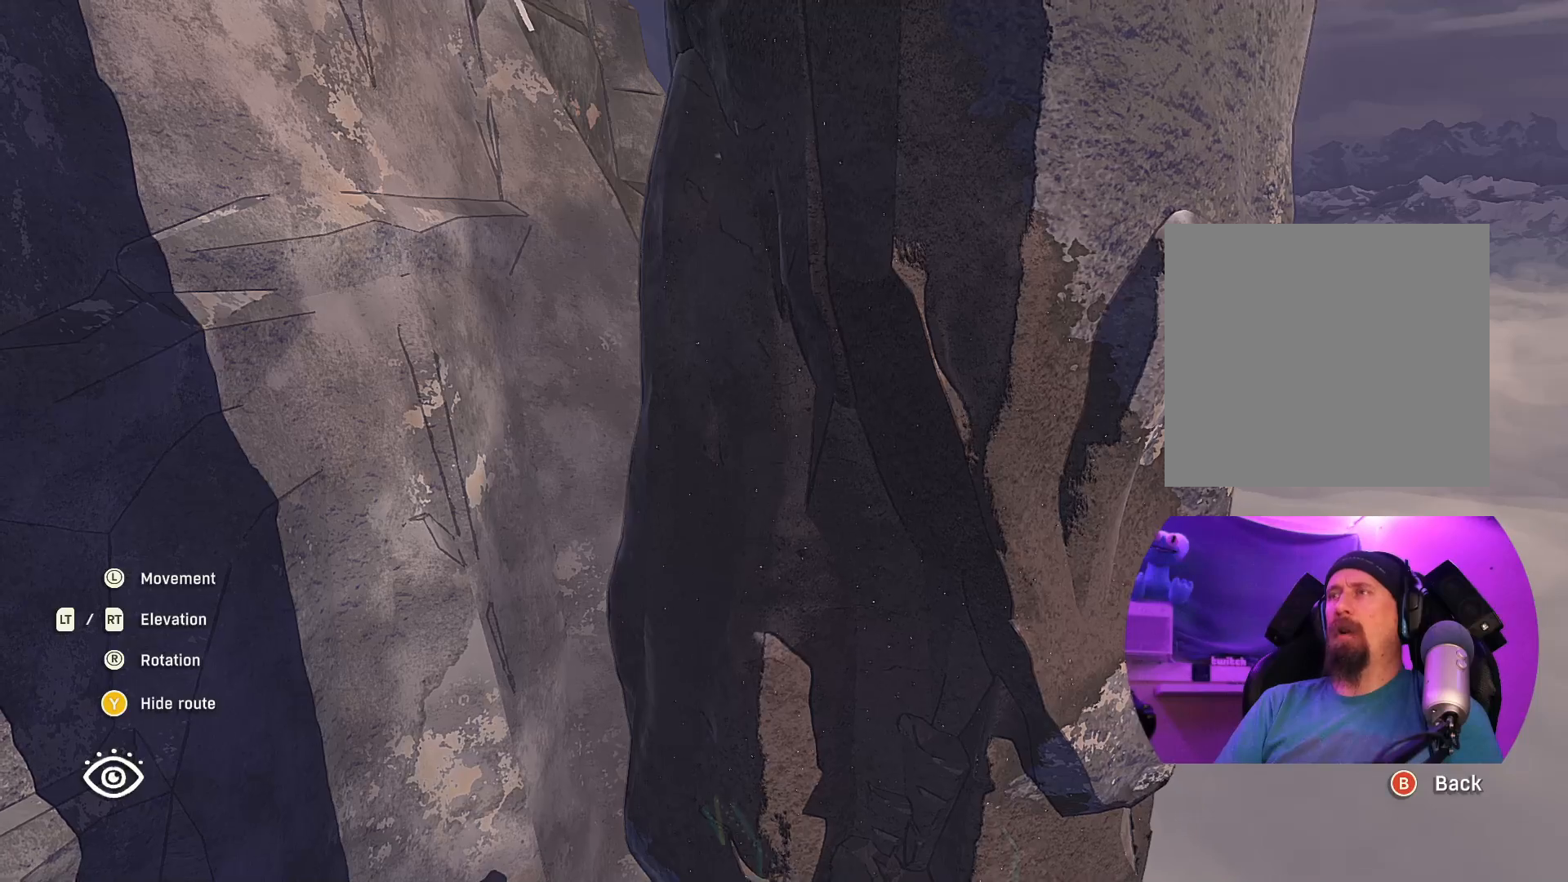
{"buttons": ["L2"], "left_stick": "down-right", "right_stick": "center", "events": [[33, "left_stick", "down"], [300, "left_stick", "down-right"], [467, "L2", "down"]]}